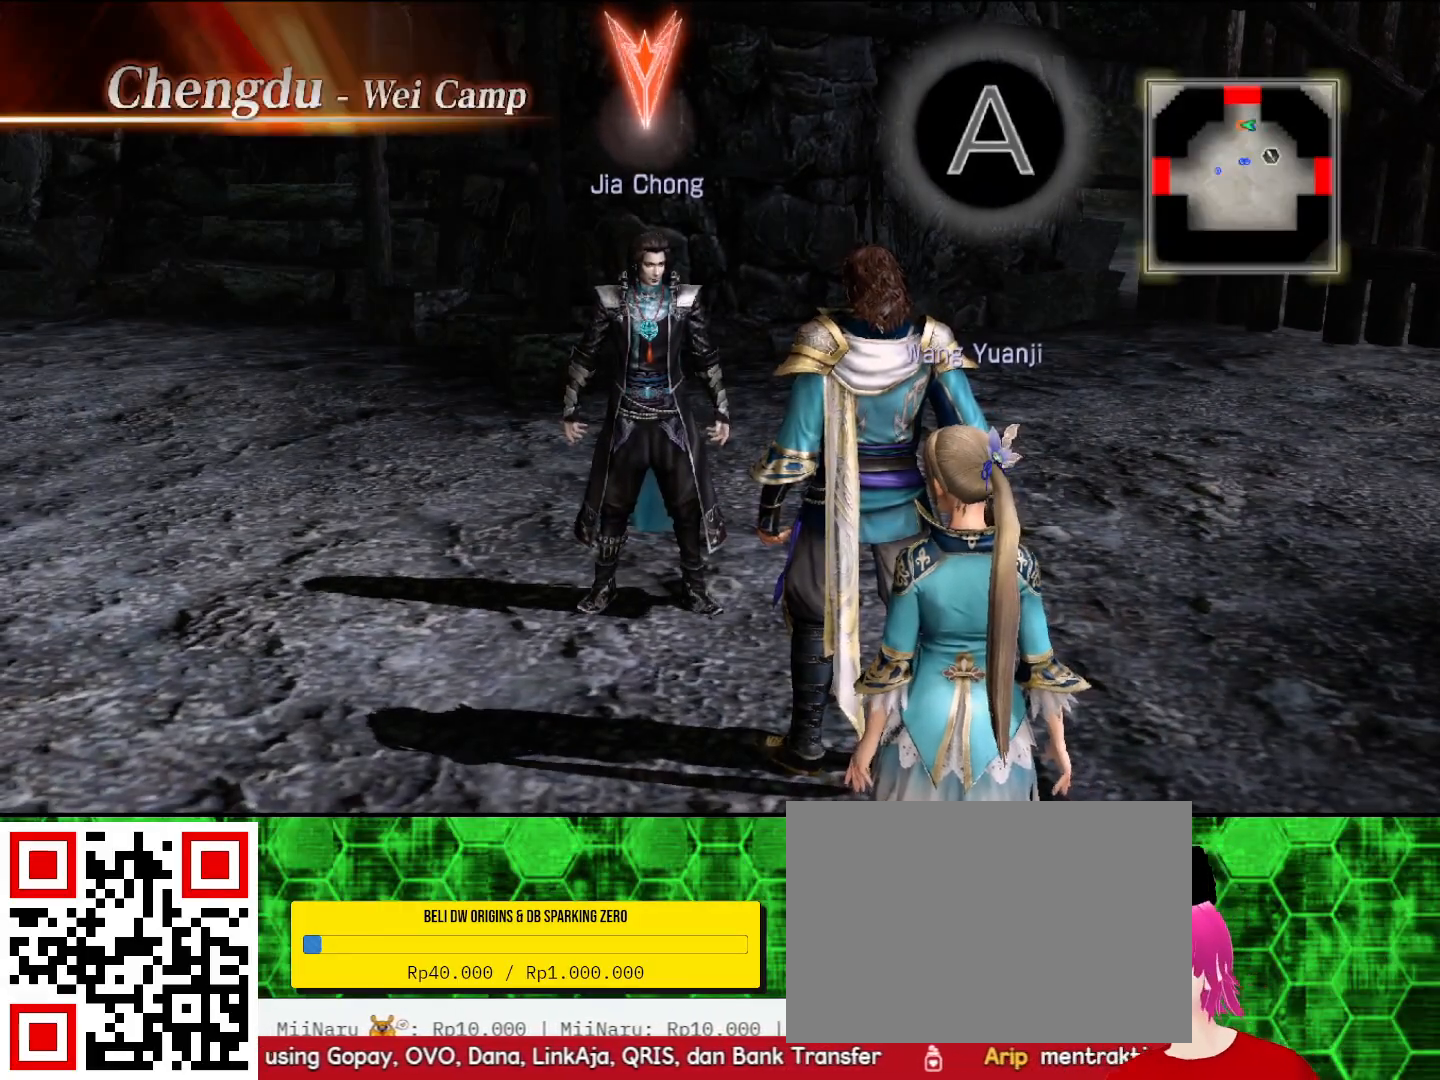
Gameplay with a controller (PlayStation layout); each line is a JSON object with the inputs held at the frame after it. "events" lists button and stick changes between this image and that frame as [ms after this image, input, new state], when the widget could be followed in between. Not read: CIRCLE CROSS L3 TRIANGLE.
{"buttons": [], "left_stick": "left", "right_stick": "center", "events": [[200, "left_stick", "left"]]}
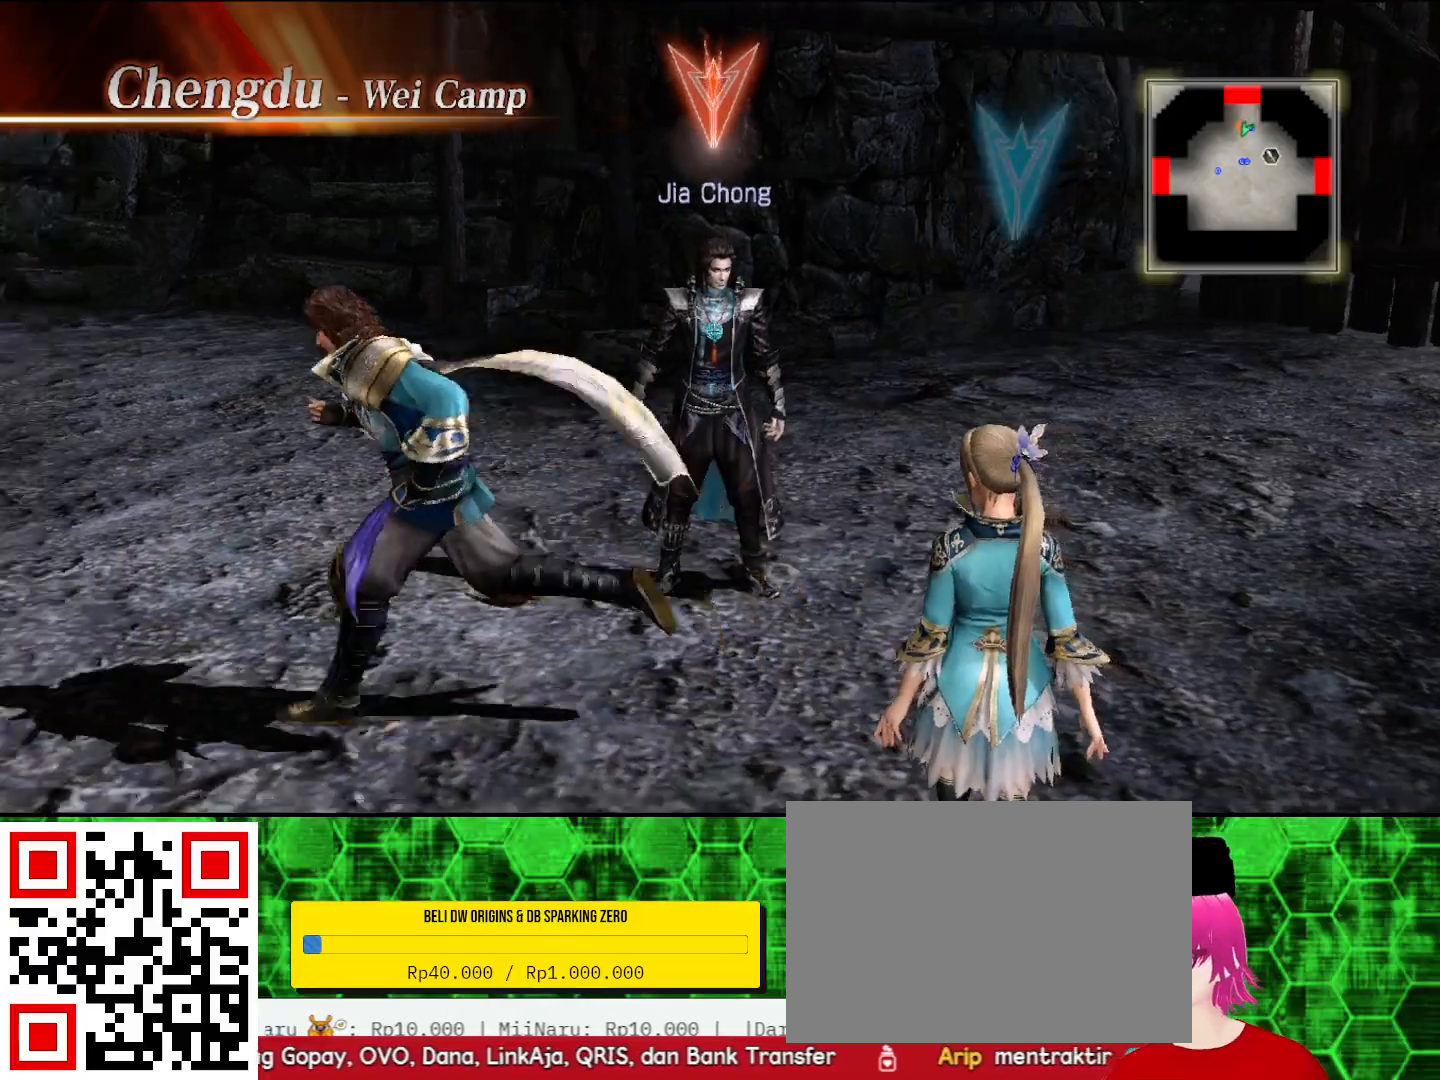
{"buttons": [], "left_stick": "center", "right_stick": "left", "events": [[67, "left_stick", "center"], [67, "right_stick", "left"]]}
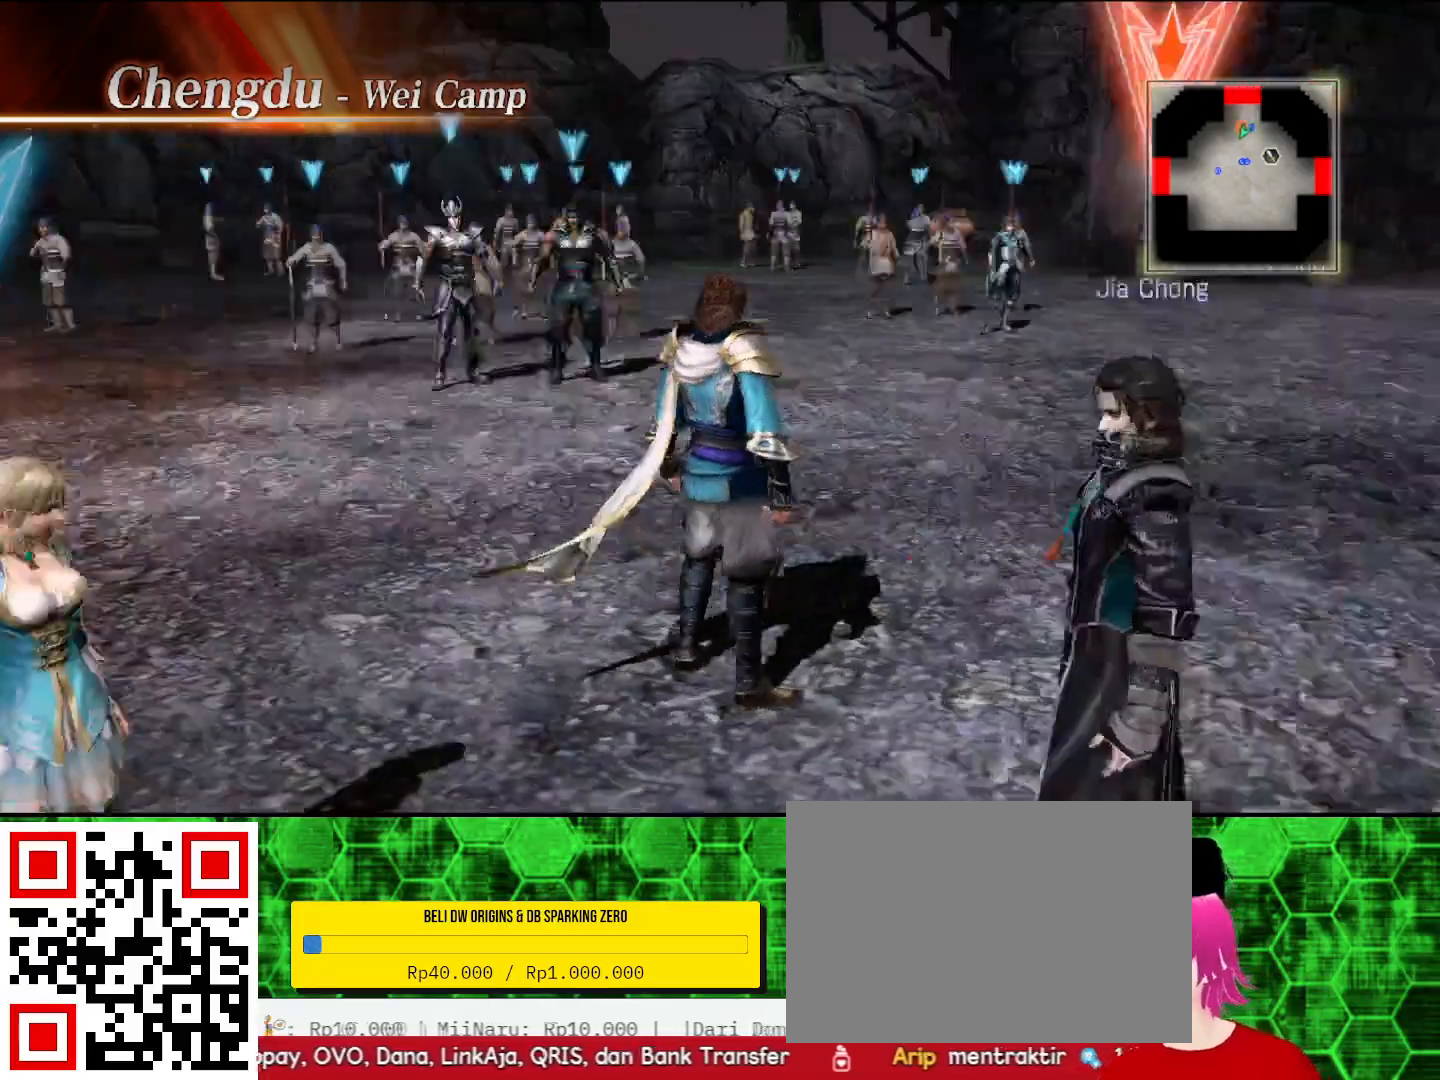
{"buttons": [], "left_stick": "up", "right_stick": "center", "events": [[200, "right_stick", "center"], [233, "left_stick", "up"]]}
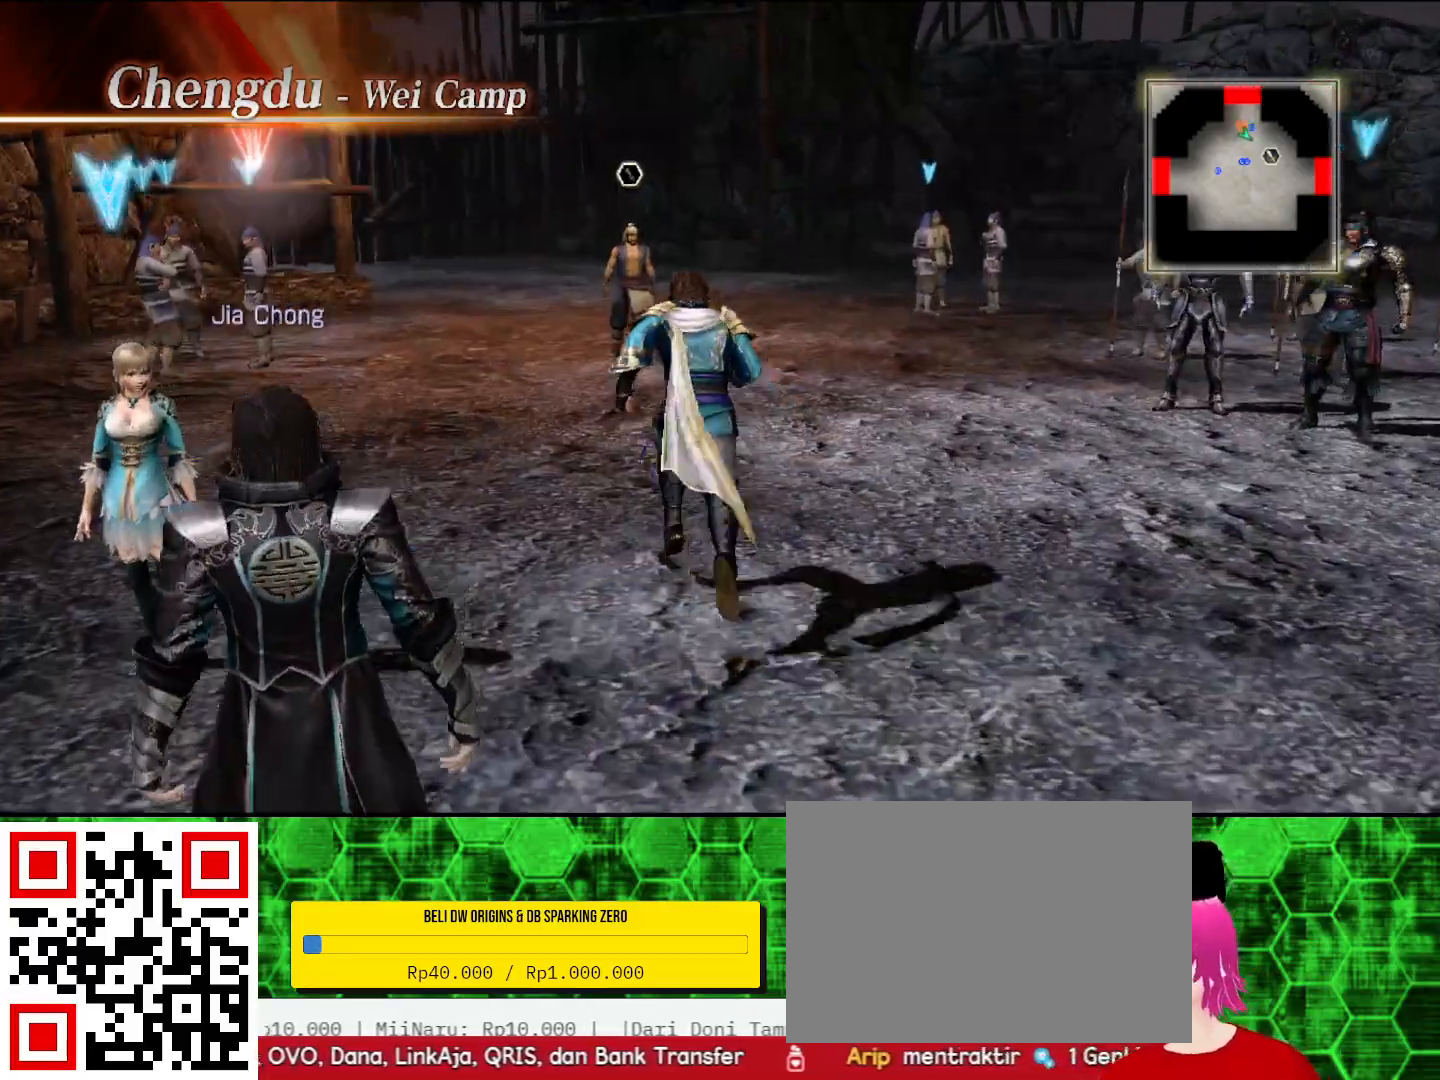
{"buttons": [], "left_stick": "up", "right_stick": "center", "events": []}
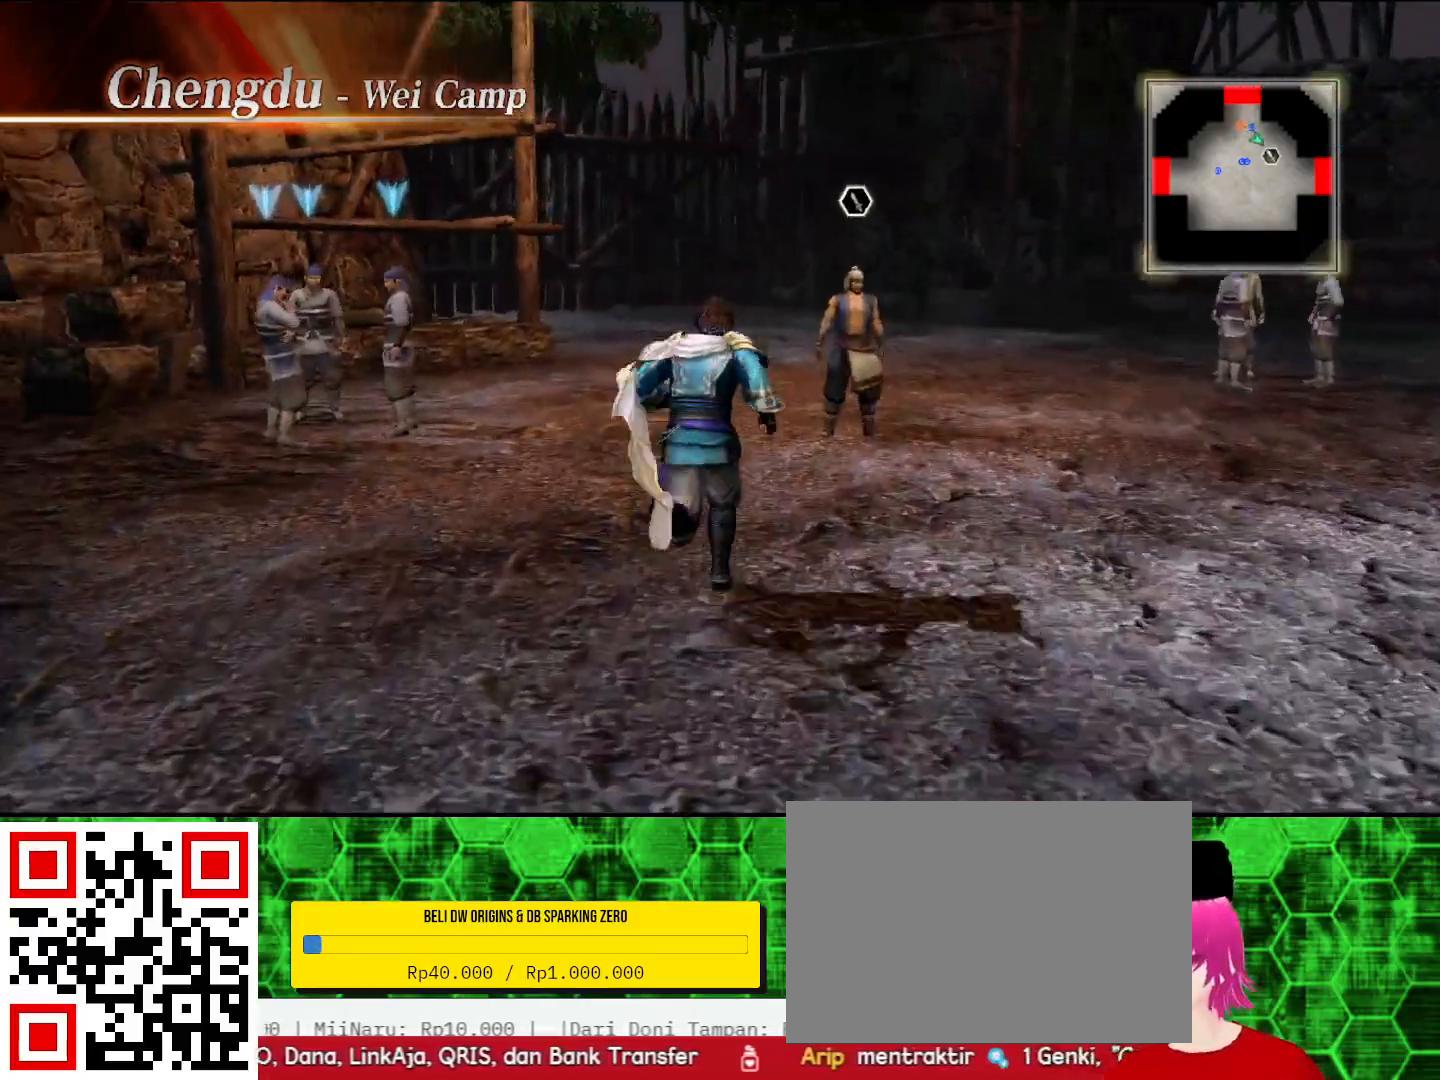
{"buttons": [], "left_stick": "up", "right_stick": "center", "events": []}
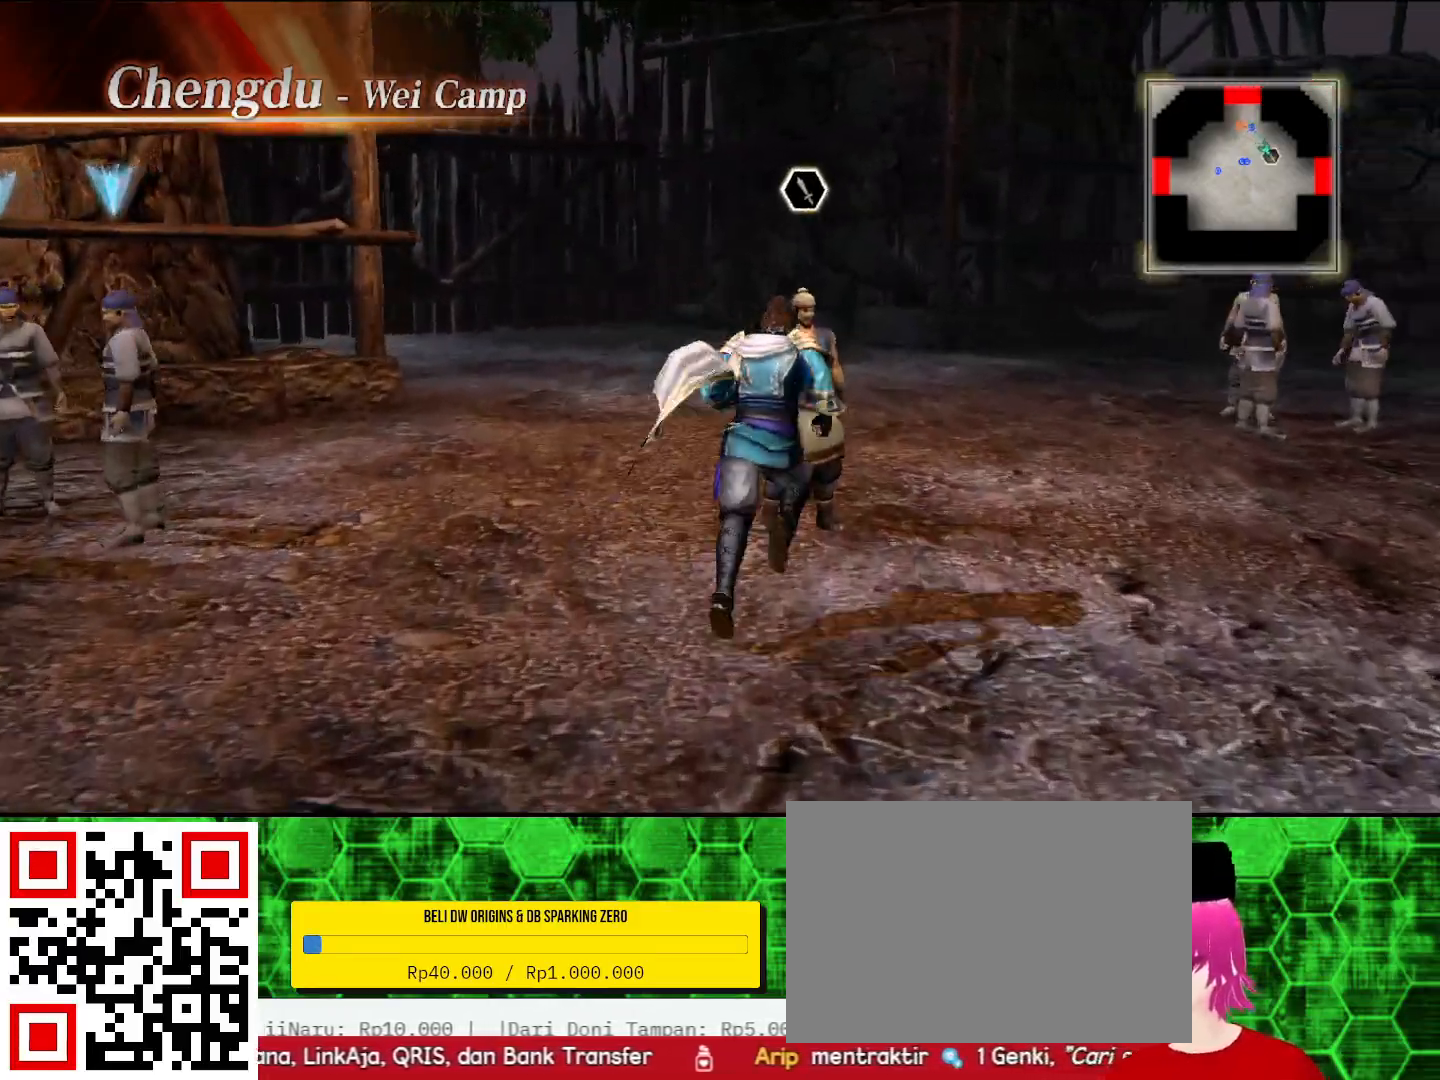
{"buttons": [], "left_stick": "center", "right_stick": "center", "events": [[233, "left_stick", "center"]]}
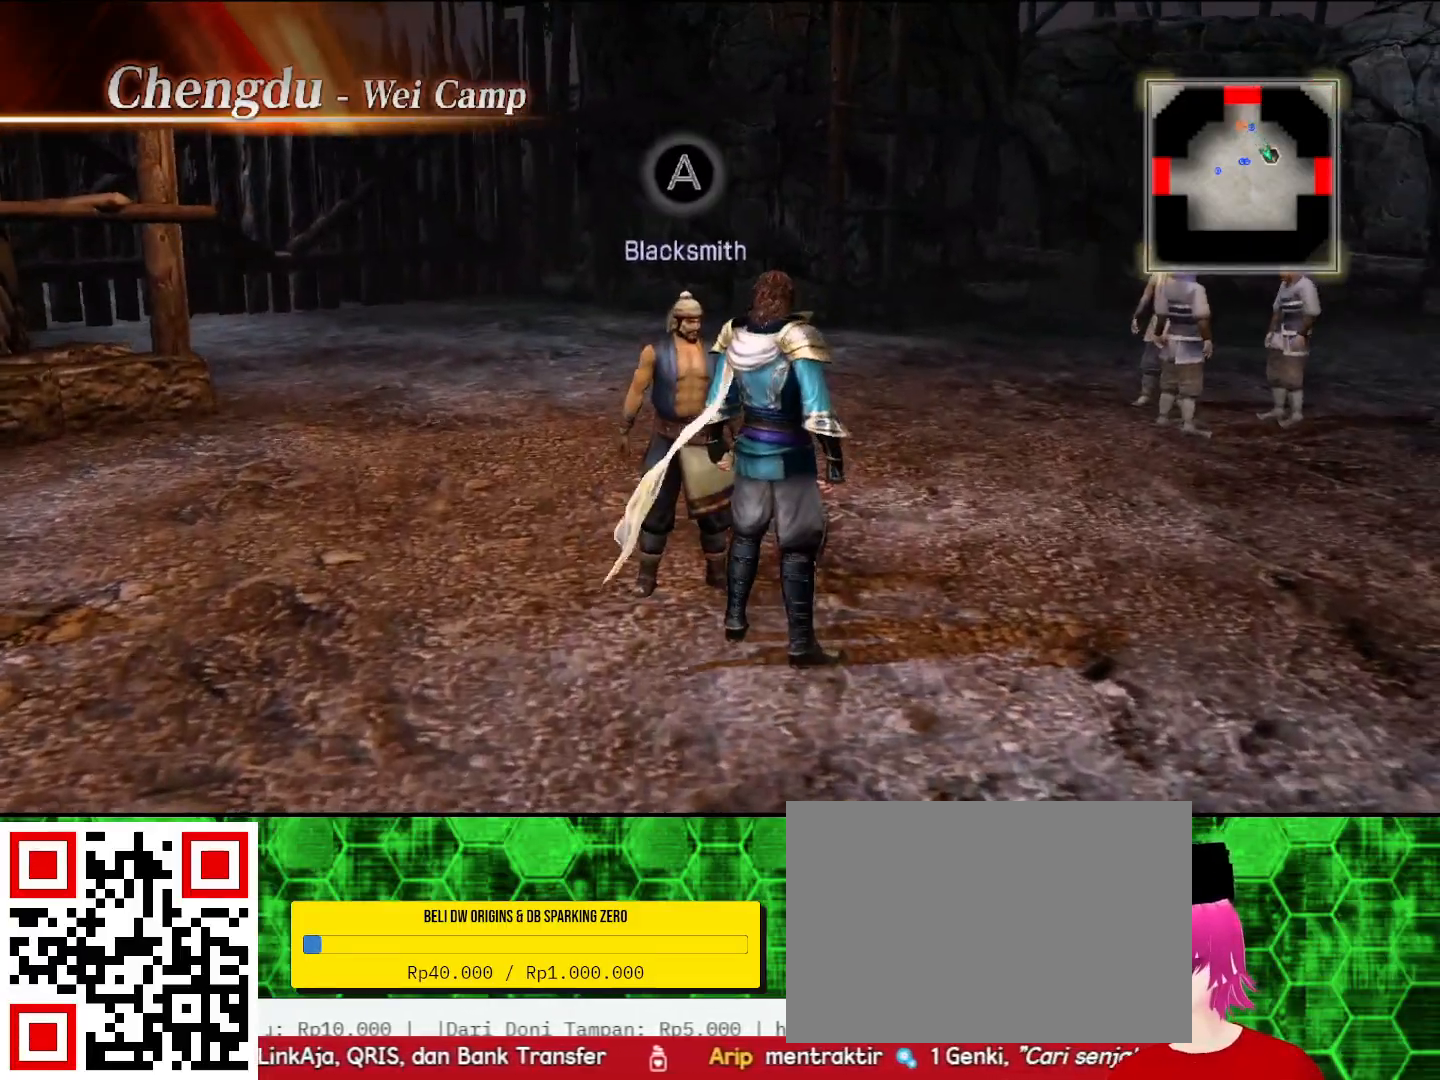
{"buttons": [], "left_stick": "center", "right_stick": "center", "events": []}
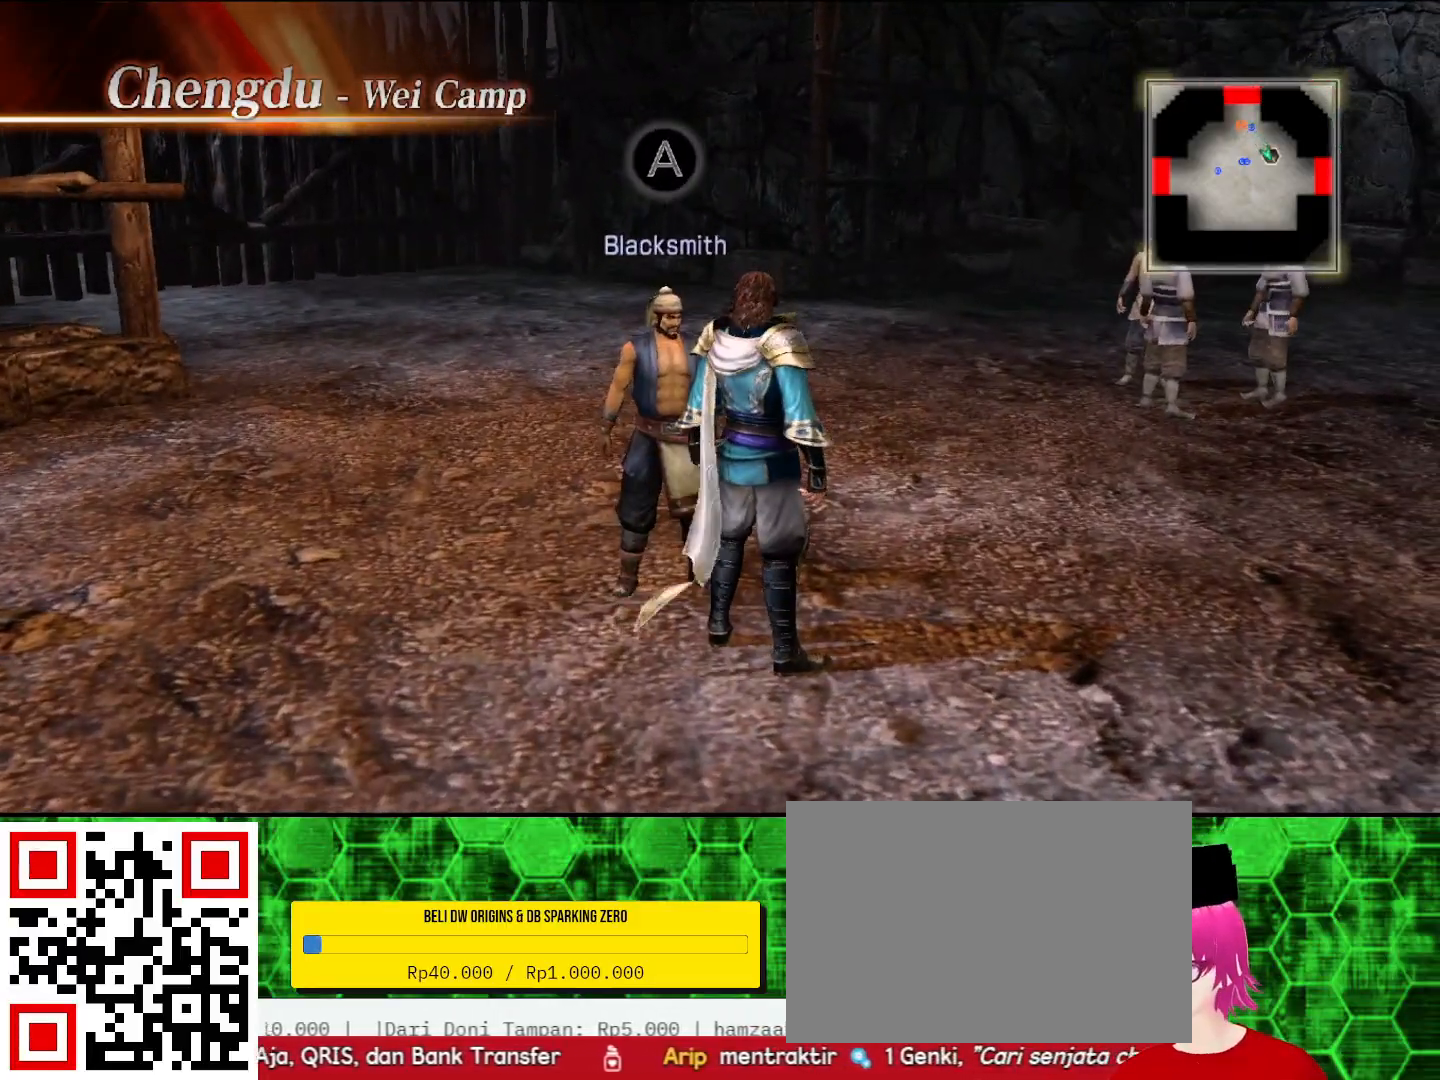
{"buttons": [], "left_stick": "center", "right_stick": "center", "events": []}
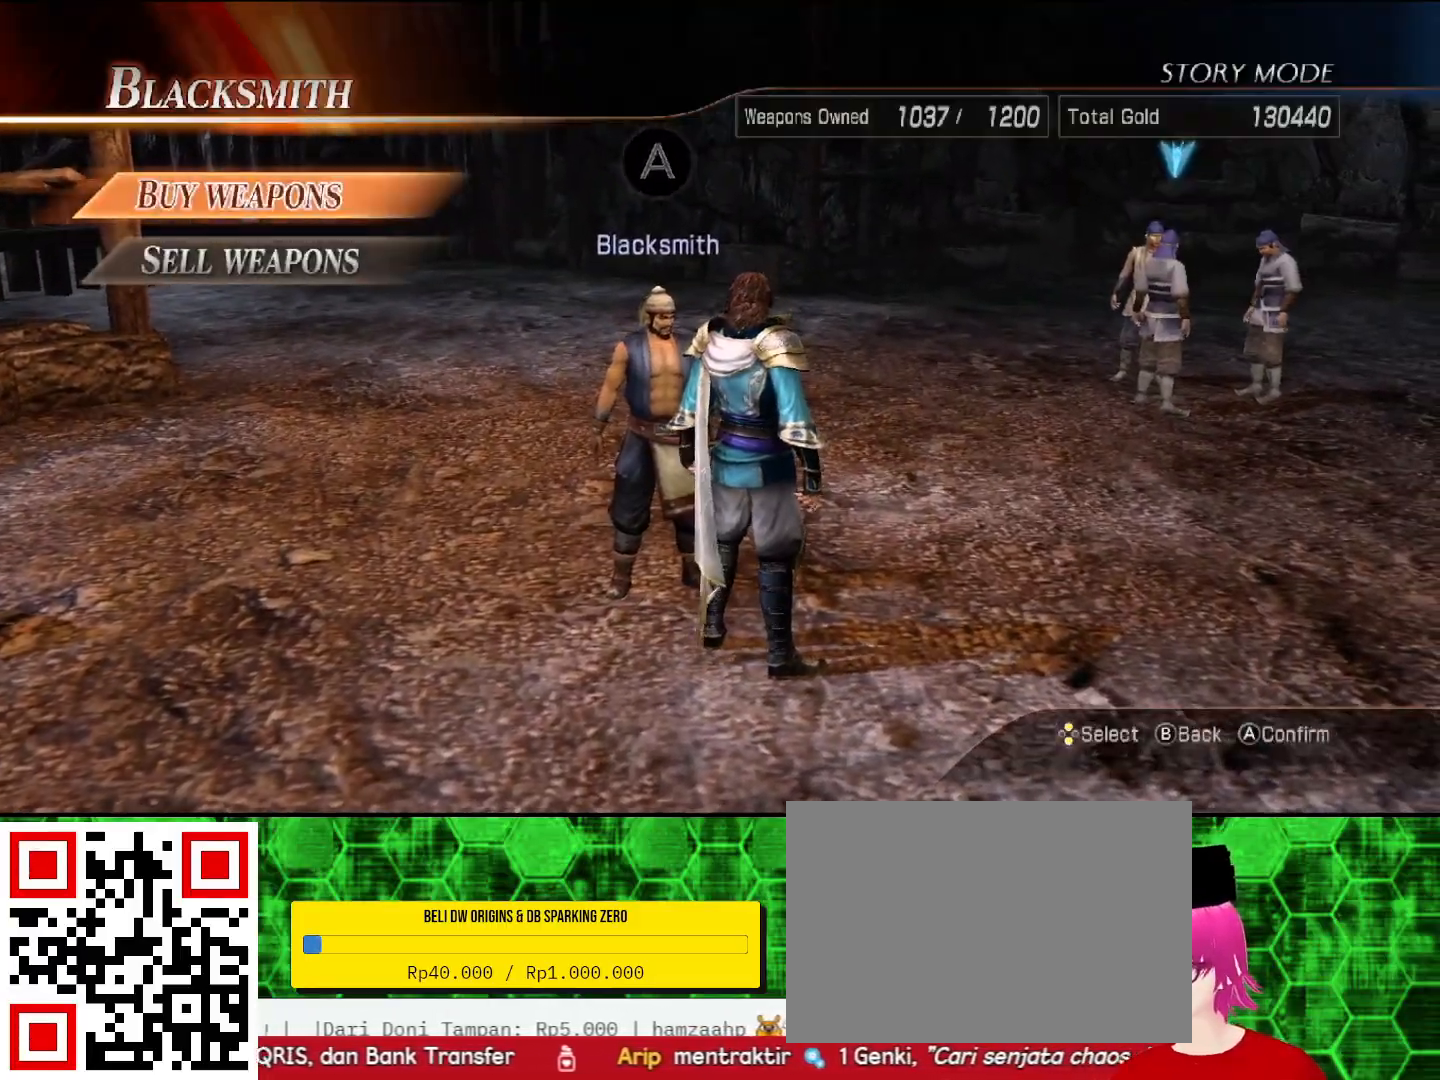
{"buttons": [], "left_stick": "center", "right_stick": "center", "events": []}
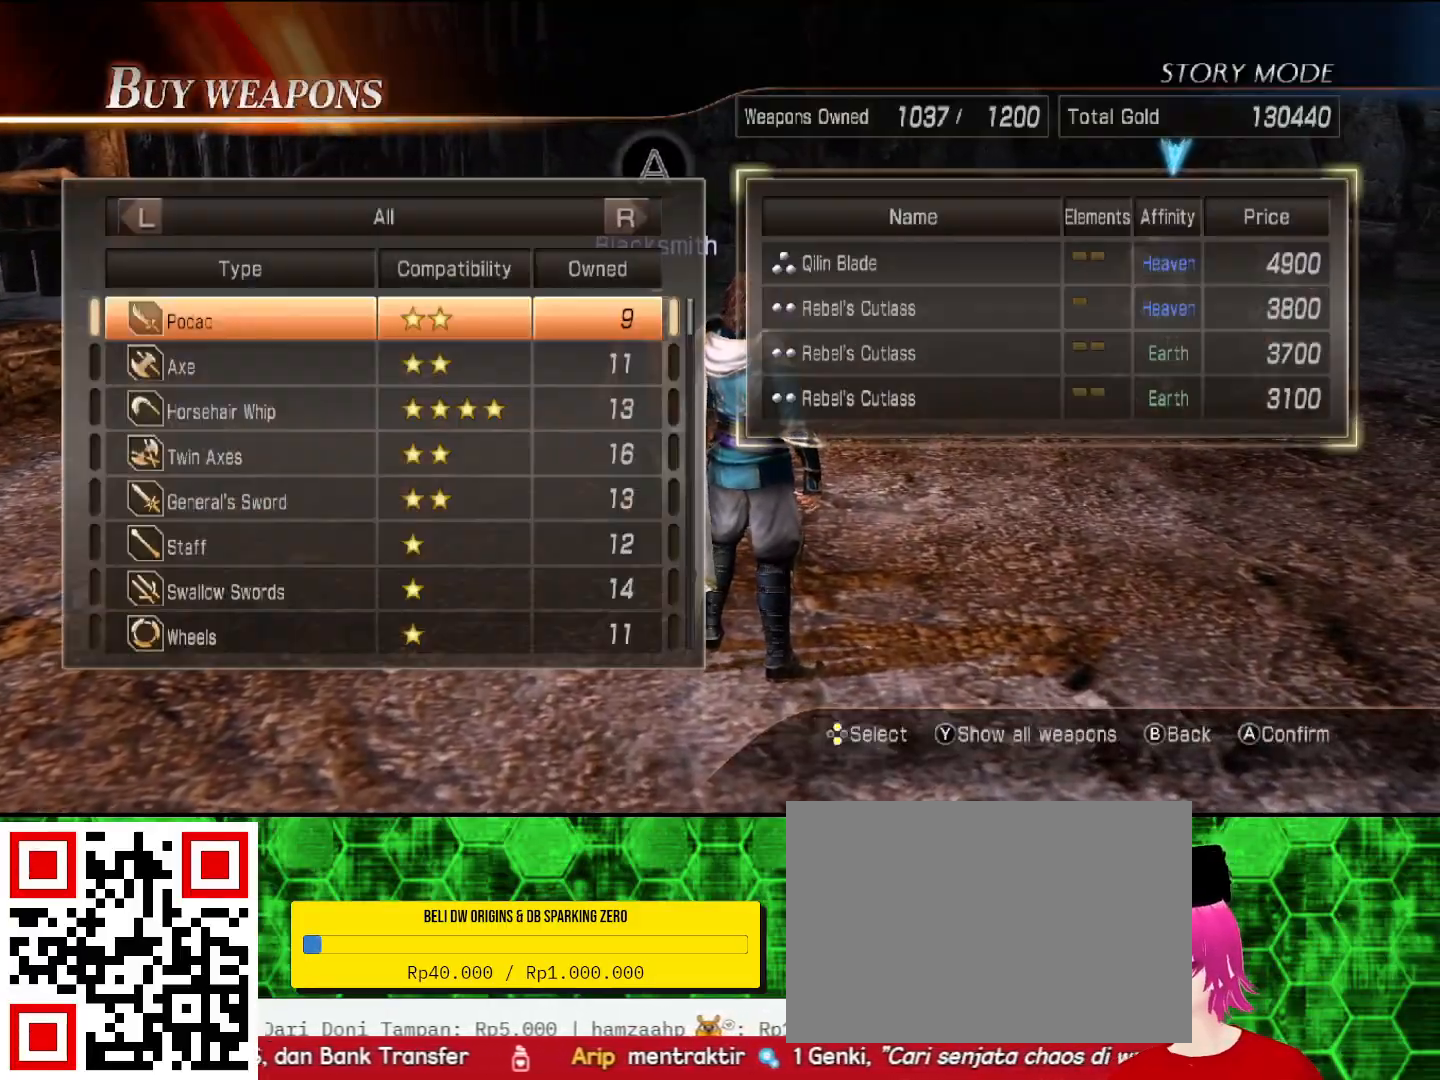
{"buttons": [], "left_stick": "center", "right_stick": "center", "events": []}
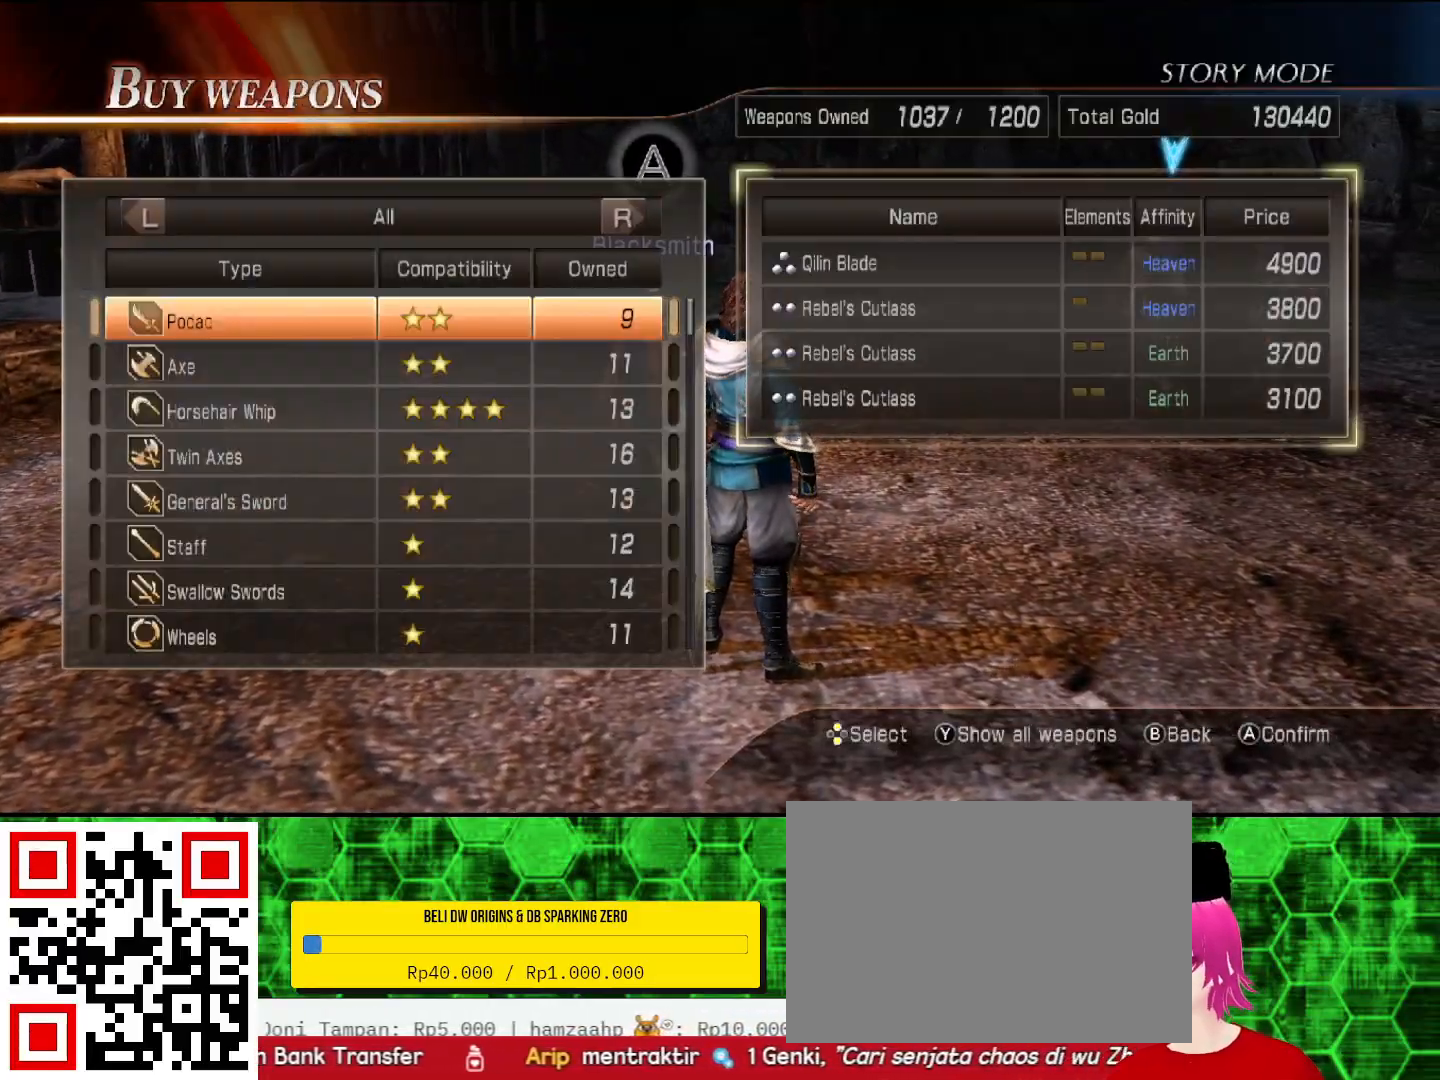
{"buttons": [], "left_stick": "center", "right_stick": "center", "events": [[67, "R1", "down"], [200, "R1", "up"]]}
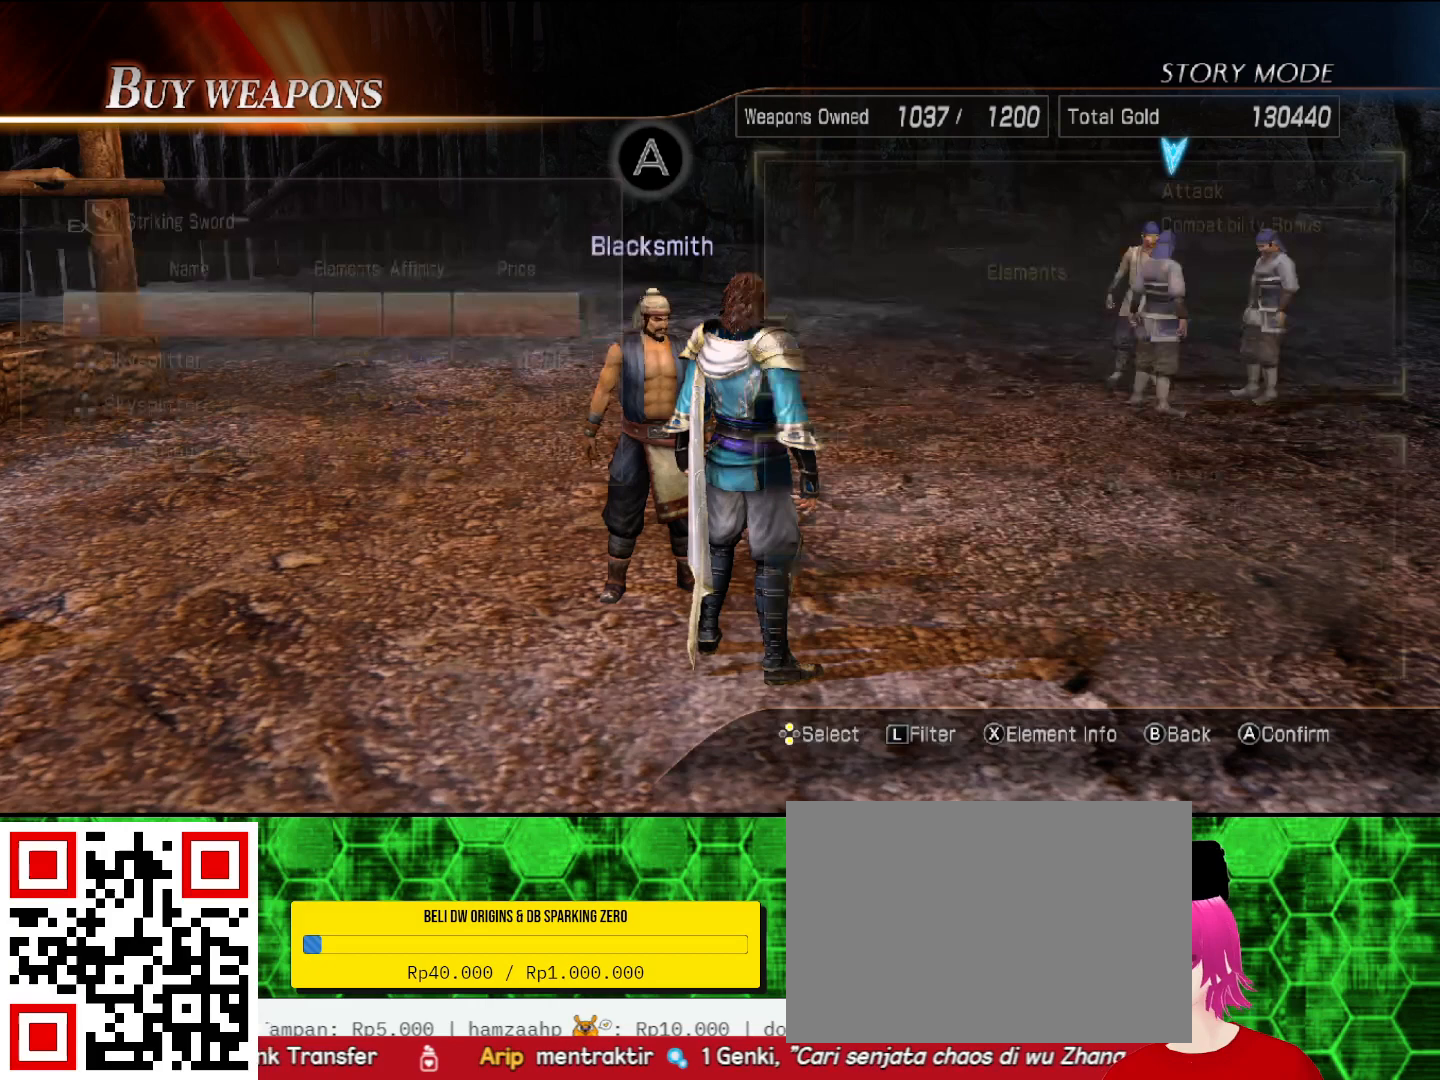
{"buttons": [], "left_stick": "center", "right_stick": "center", "events": []}
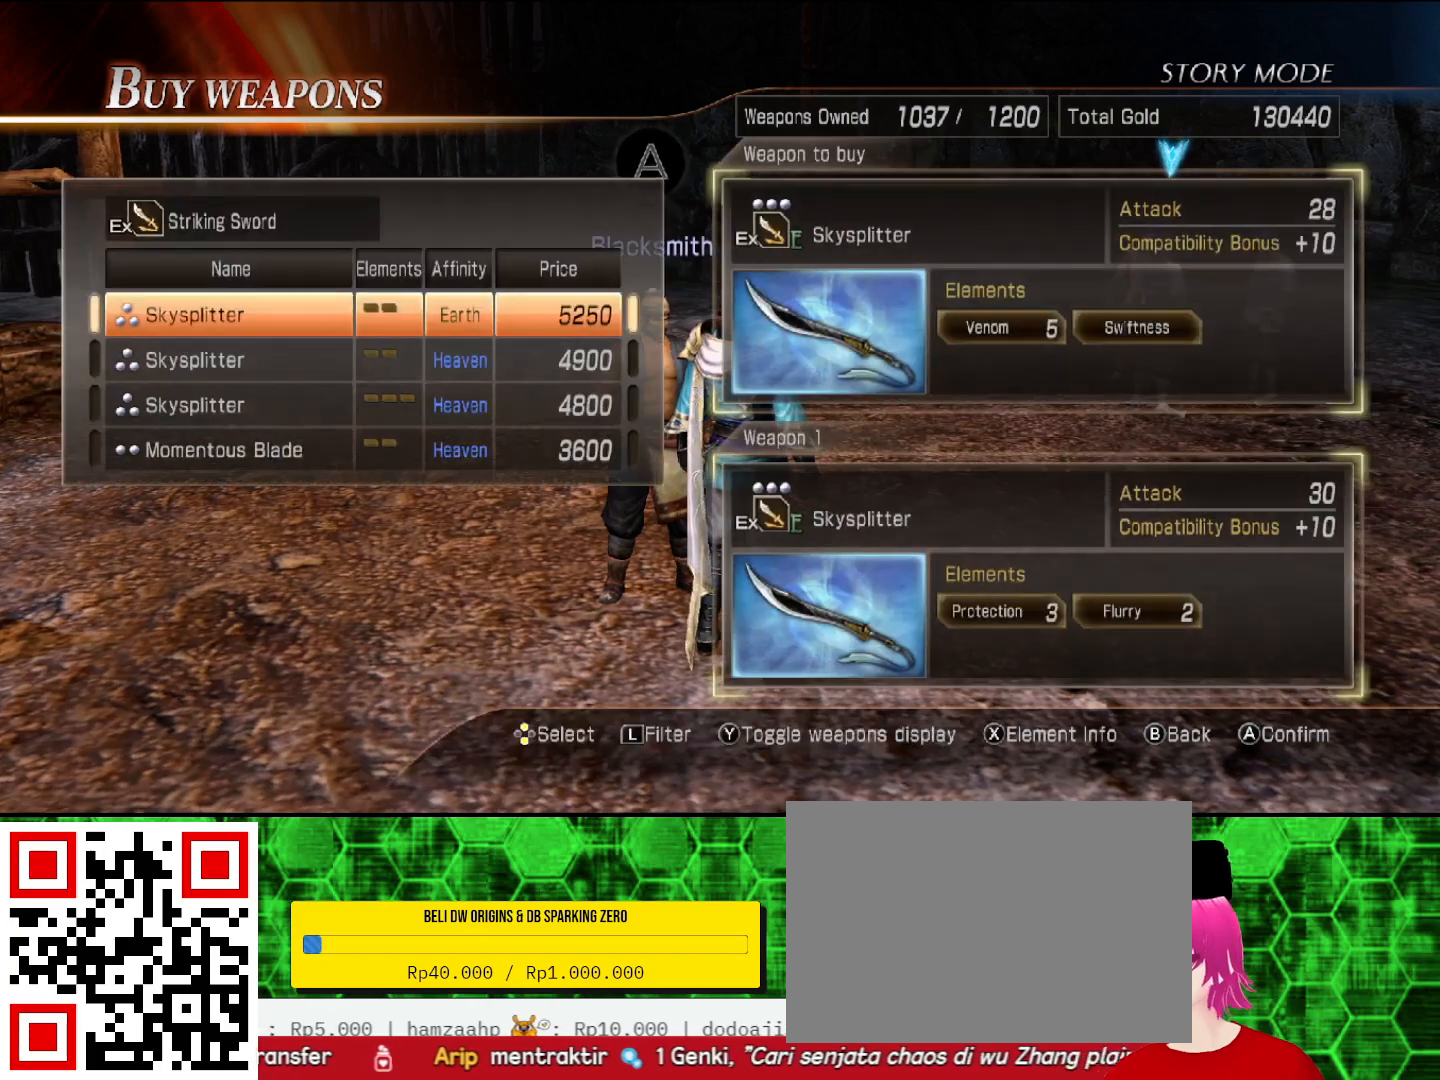
{"buttons": [], "left_stick": "center", "right_stick": "center", "events": []}
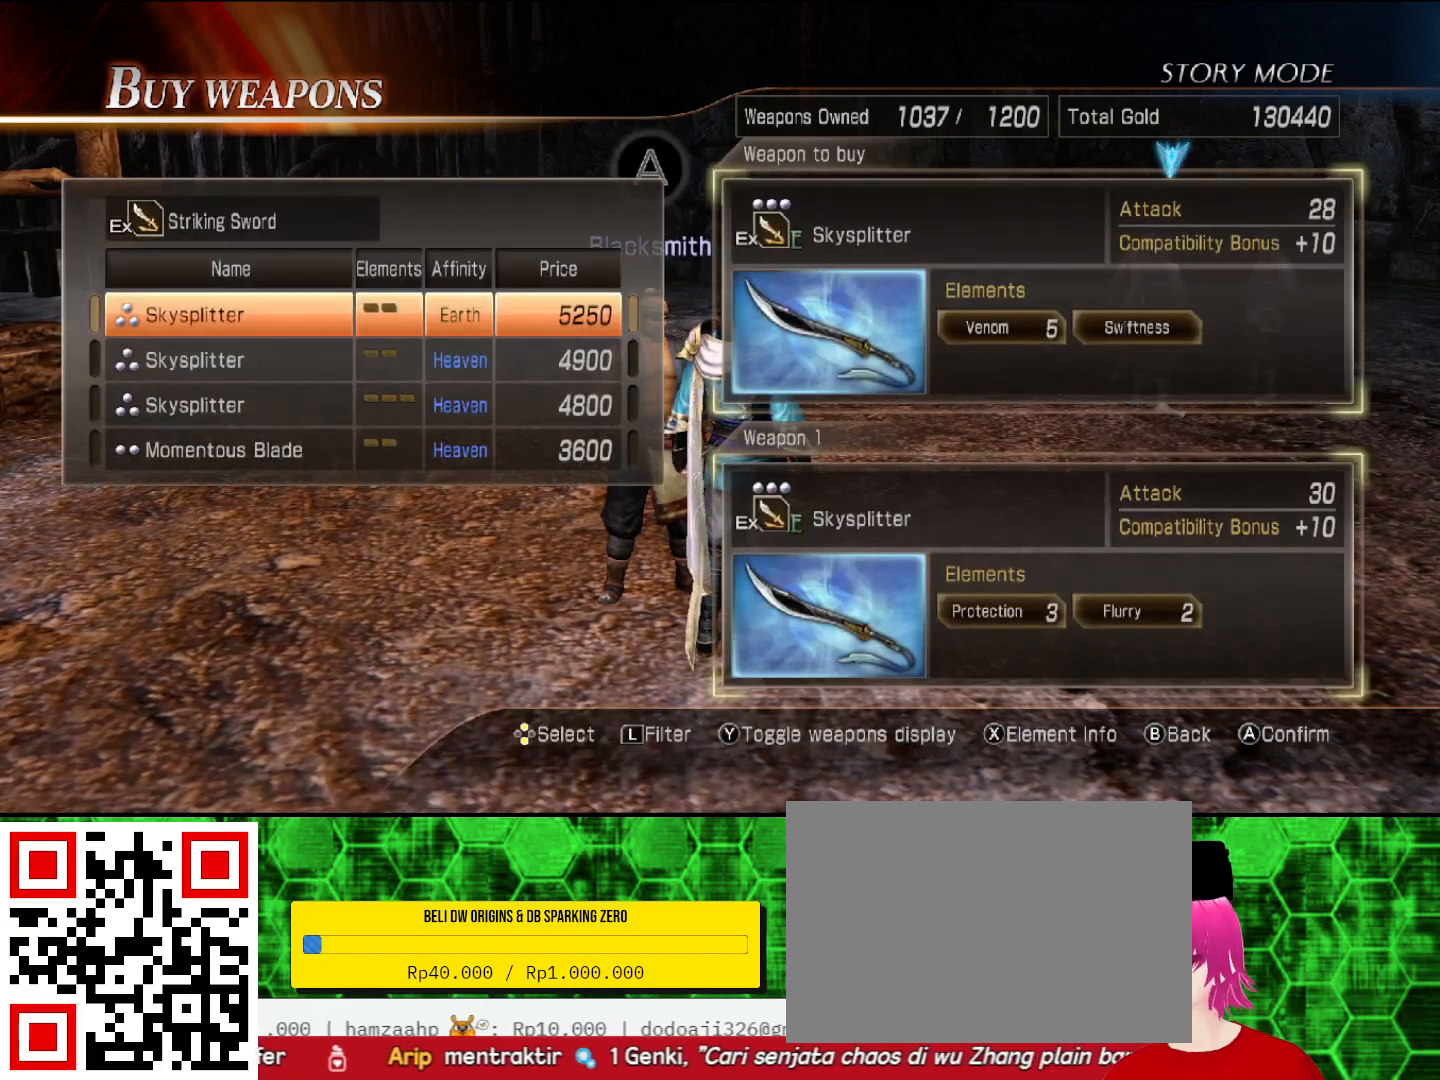
{"buttons": [], "left_stick": "center", "right_stick": "center", "events": []}
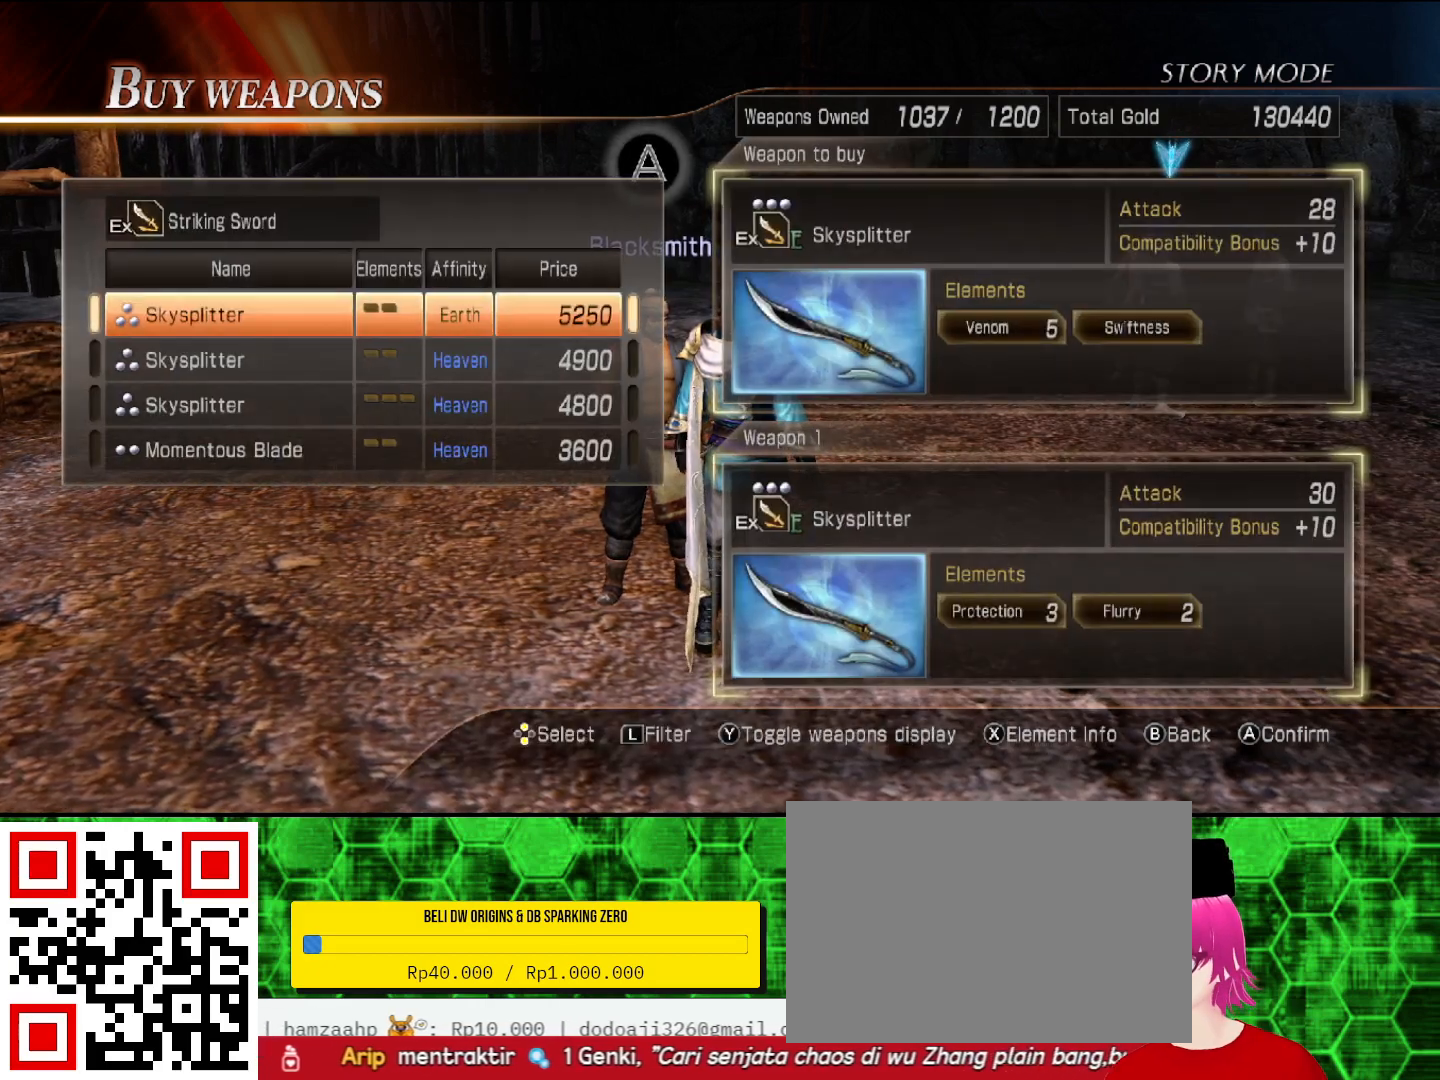
{"buttons": [], "left_stick": "center", "right_stick": "center", "events": [[367, "DPAD_DOWN", "down"], [433, "DPAD_DOWN", "up"]]}
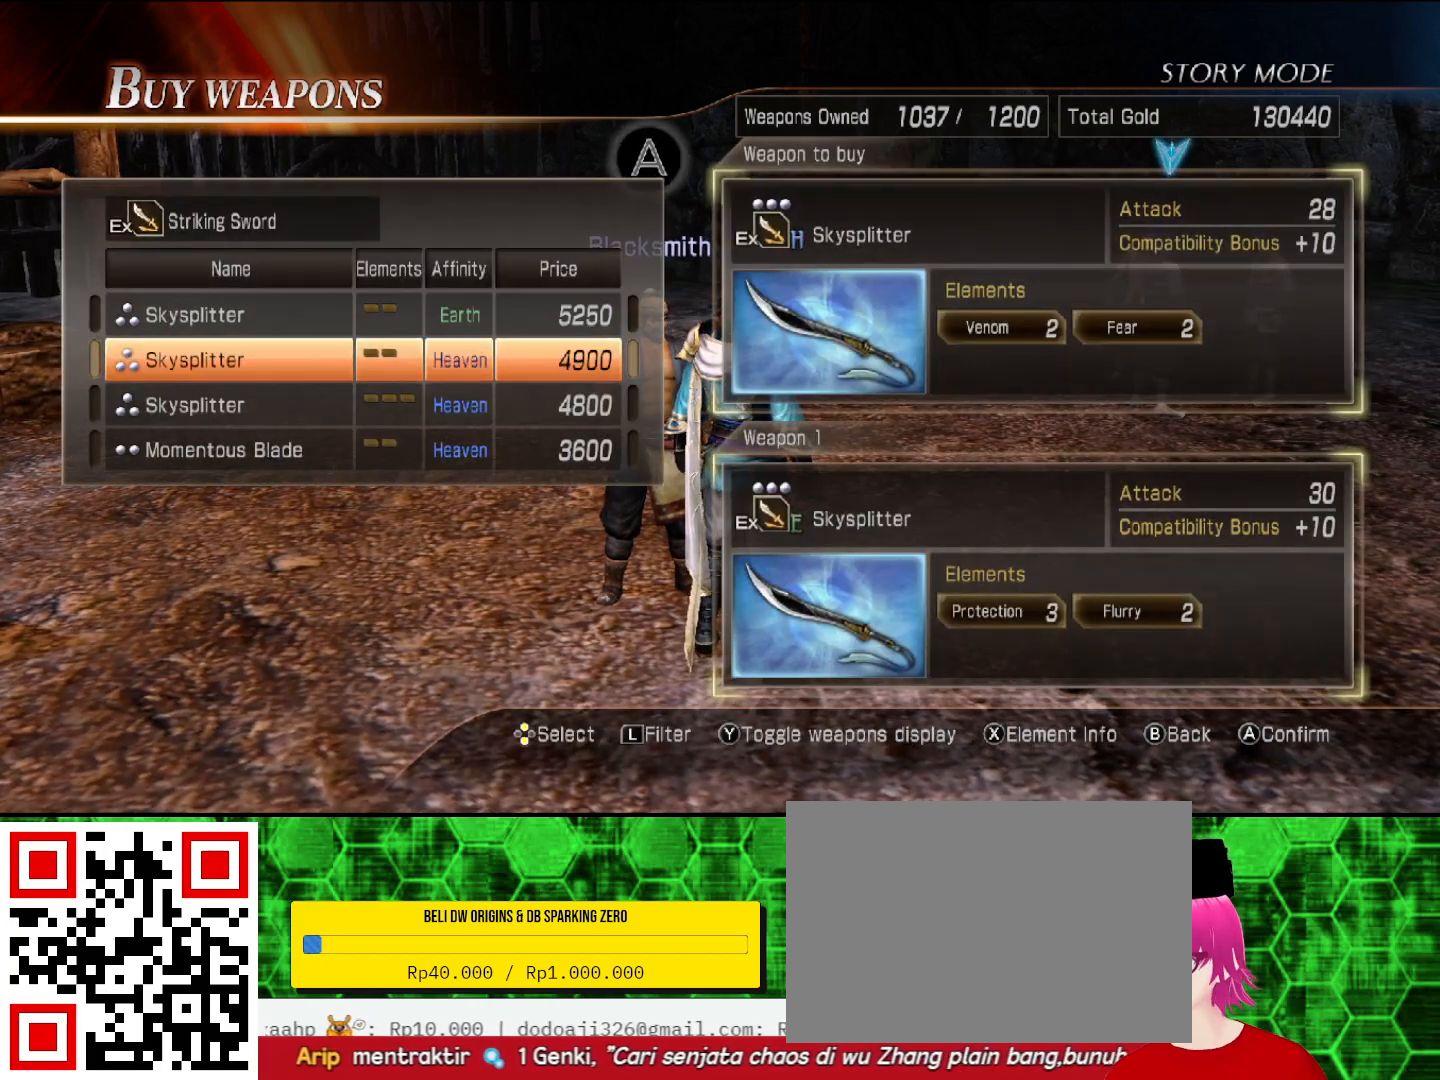
{"buttons": [], "left_stick": "center", "right_stick": "center", "events": [[267, "DPAD_UP", "down"], [367, "DPAD_UP", "up"]]}
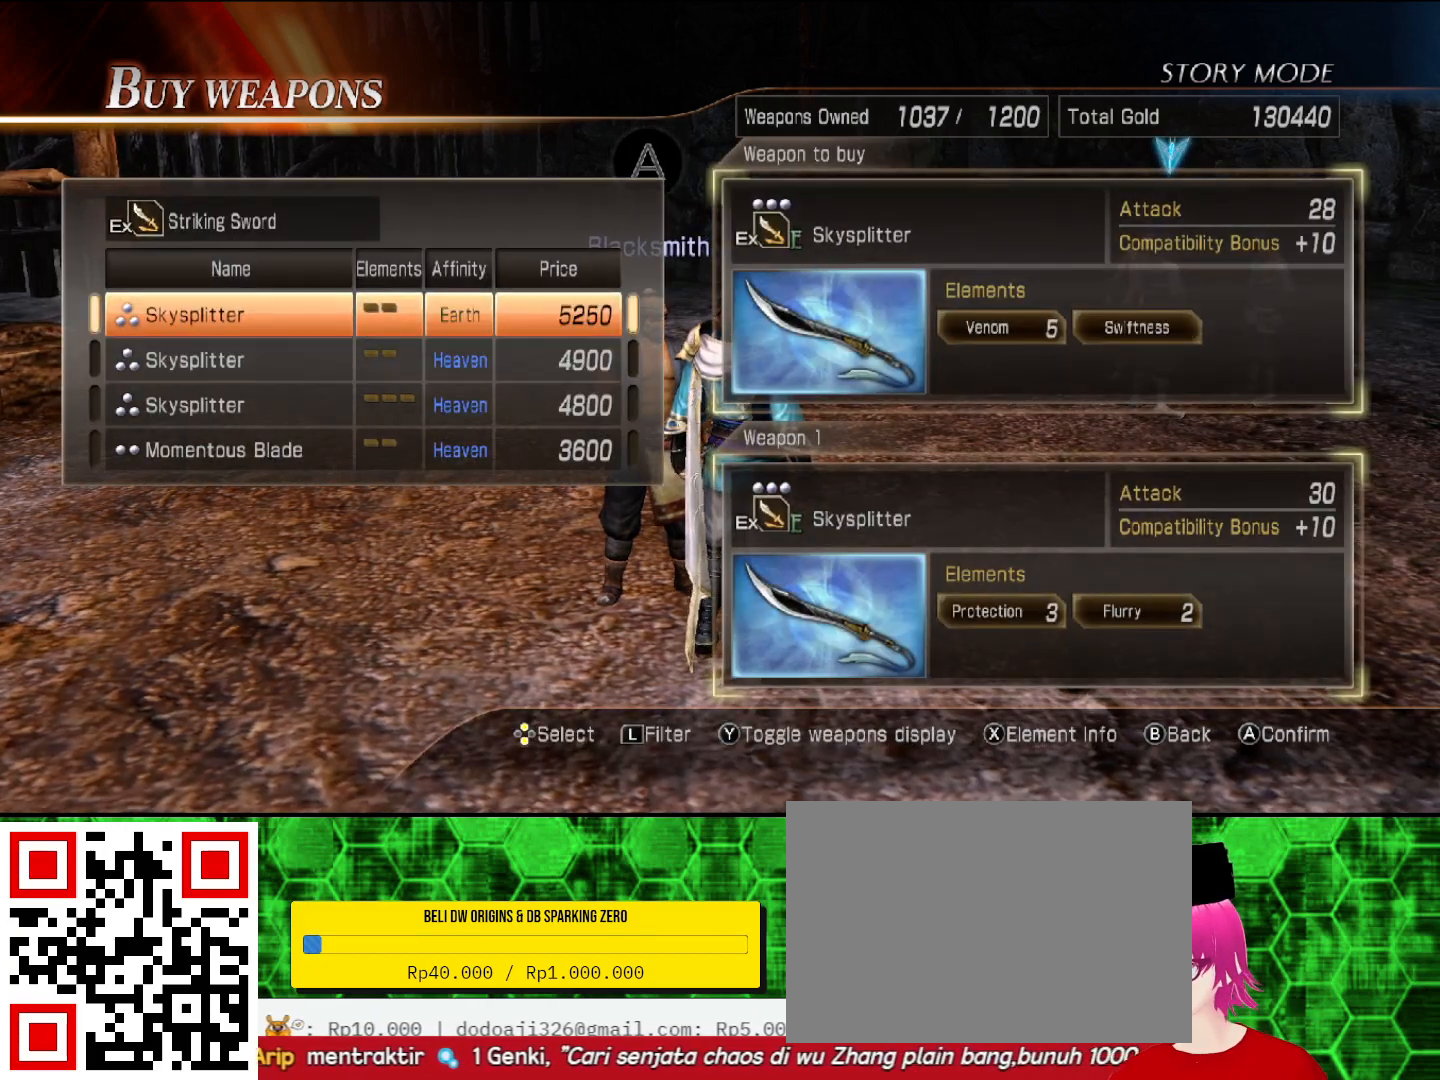
{"buttons": [], "left_stick": "center", "right_stick": "center", "events": []}
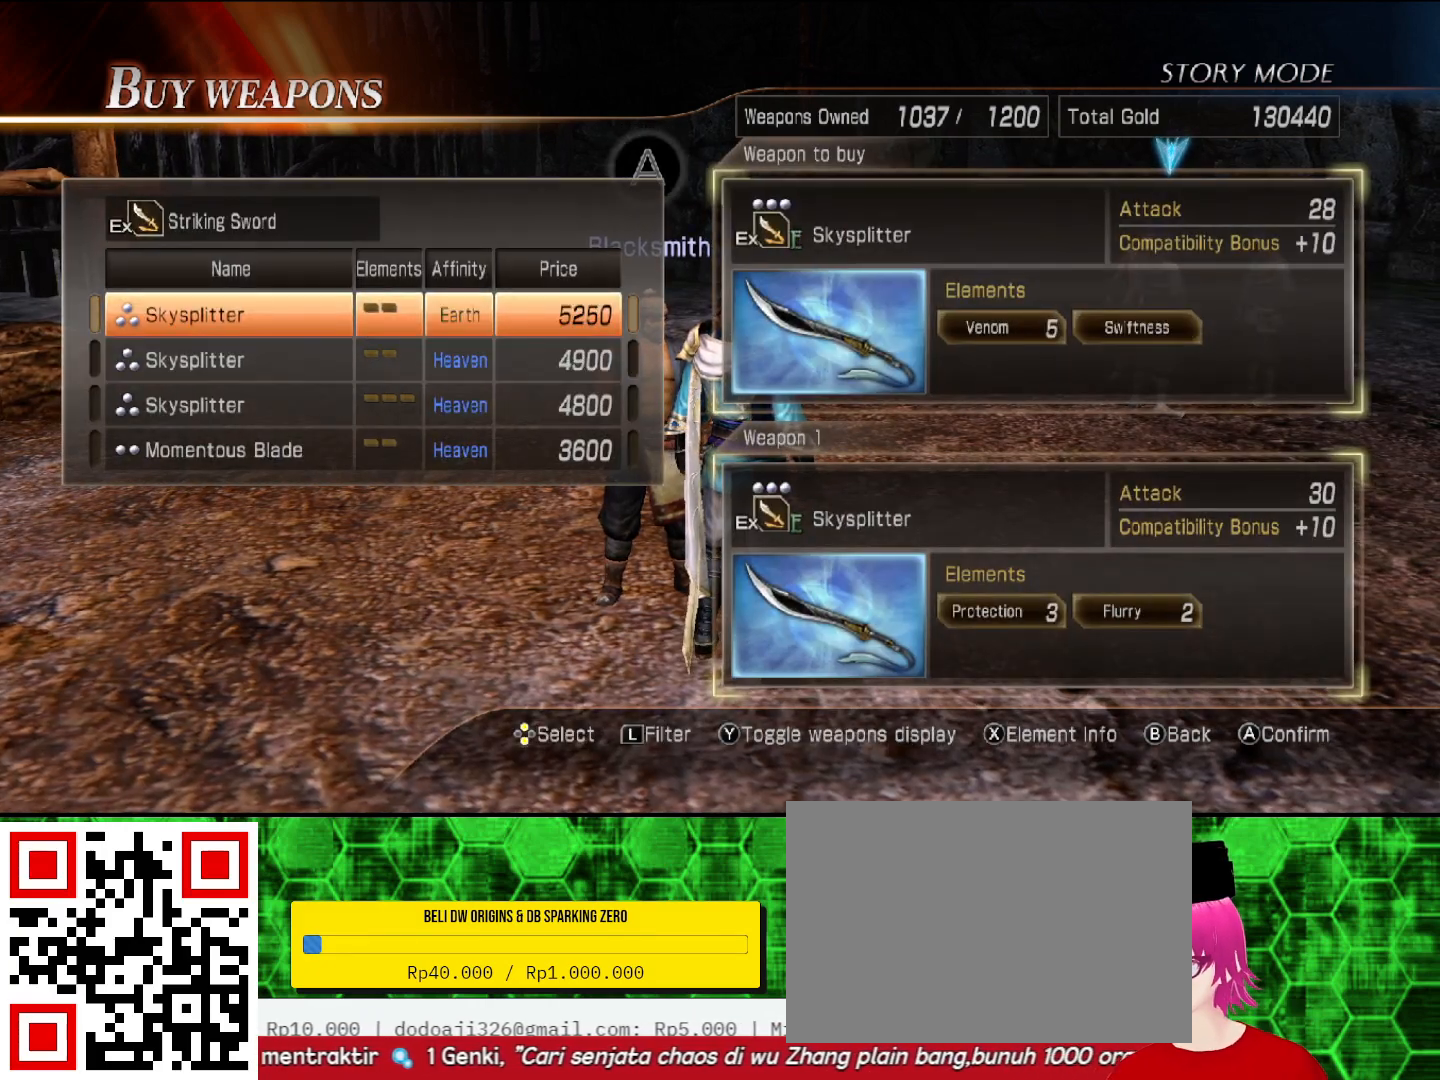
{"buttons": [], "left_stick": "center", "right_stick": "center", "events": []}
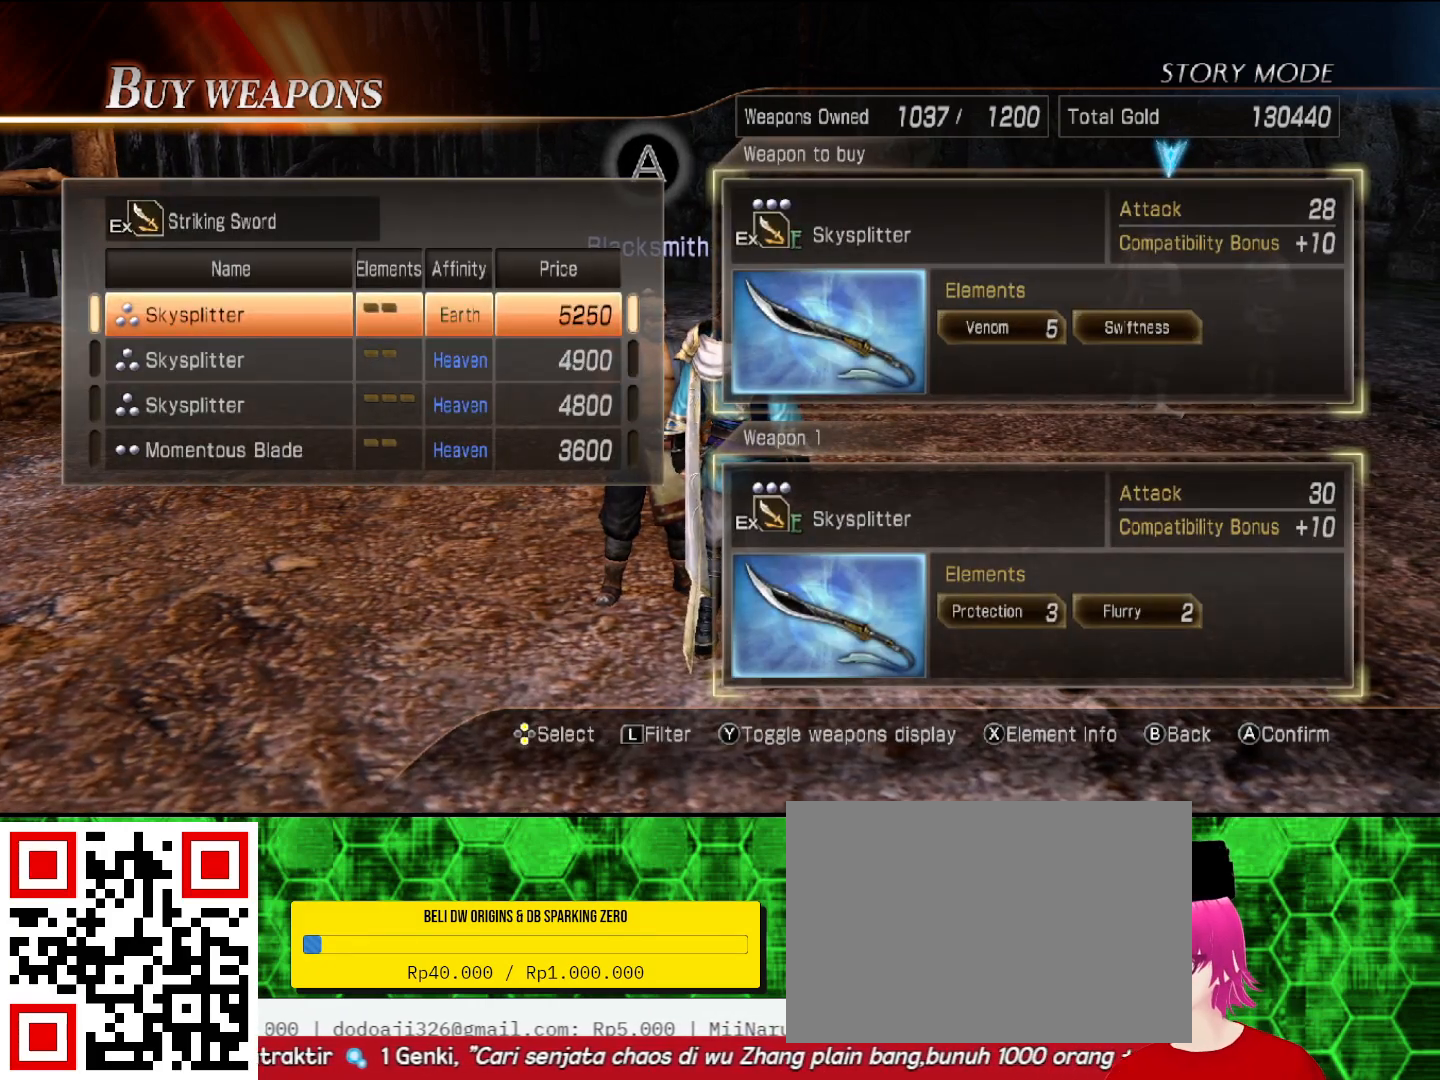
{"buttons": [], "left_stick": "center", "right_stick": "center", "events": [[133, "DPAD_DOWN", "down"], [233, "DPAD_DOWN", "up"], [367, "DPAD_DOWN", "down"], [467, "DPAD_DOWN", "up"]]}
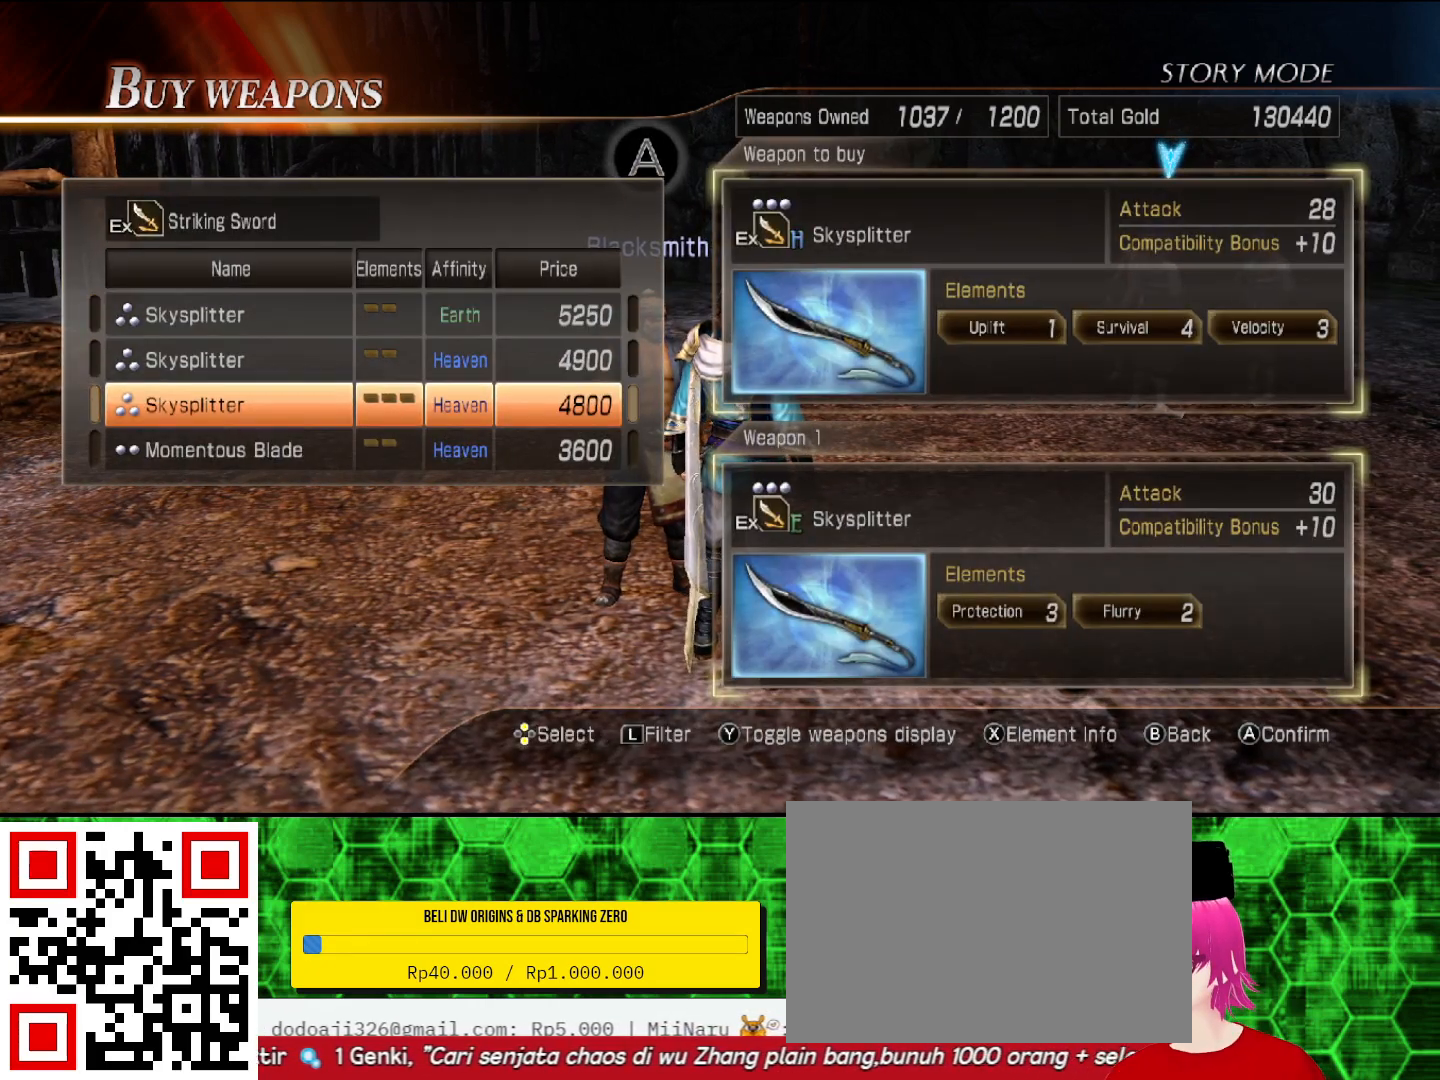
{"buttons": [], "left_stick": "center", "right_stick": "center", "events": []}
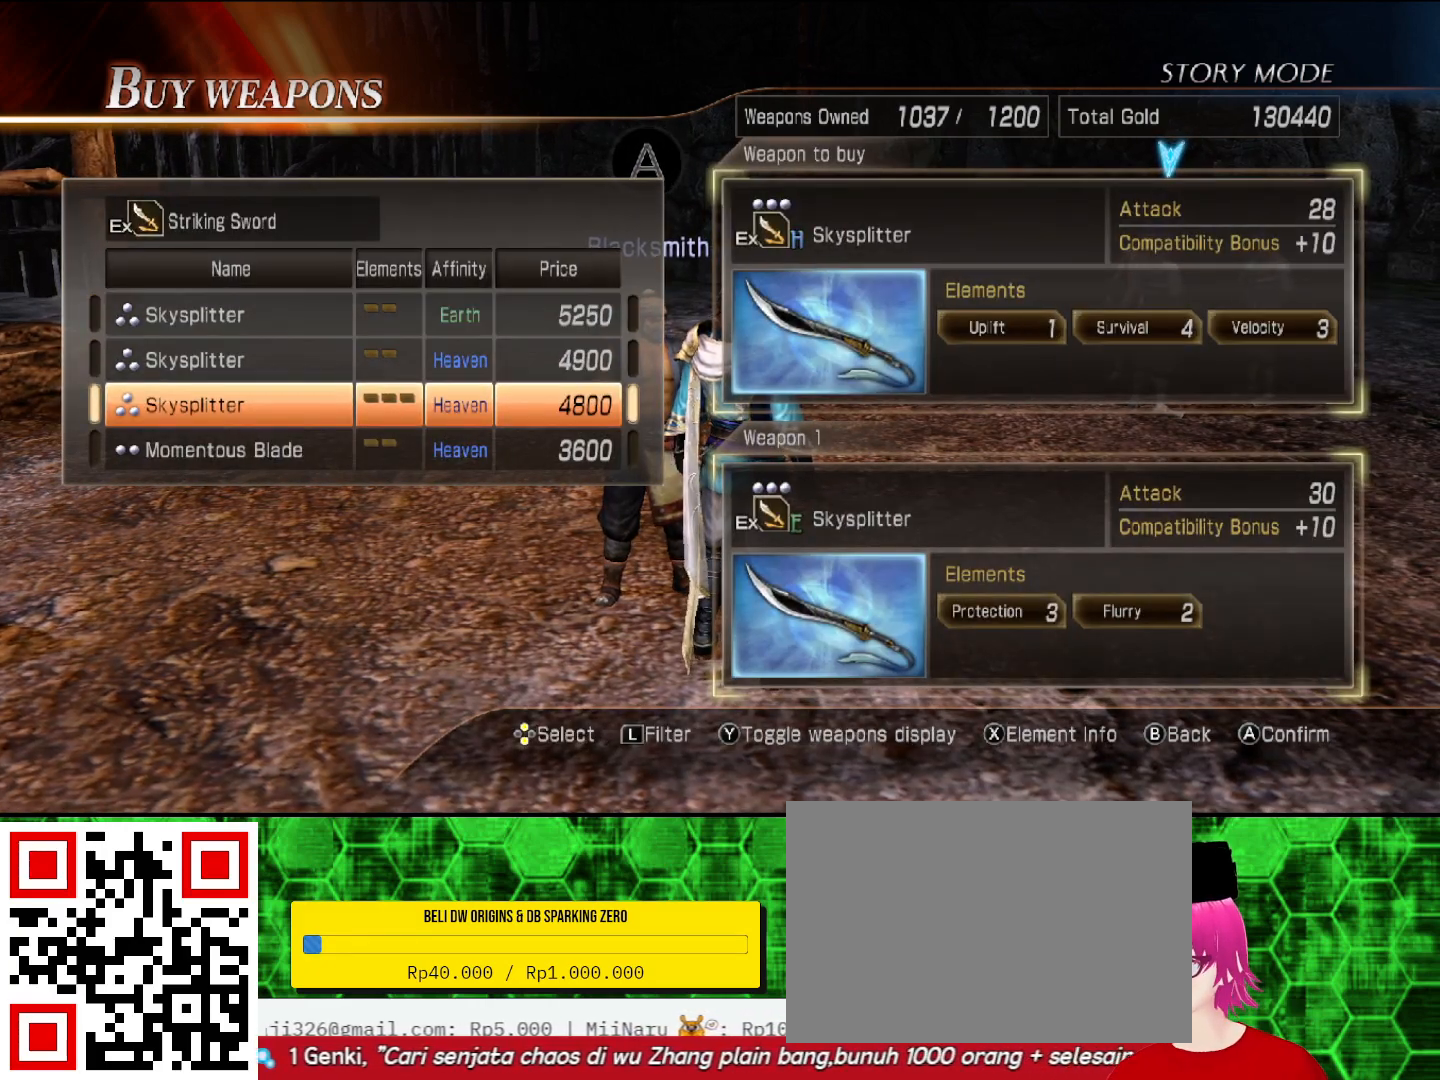
{"buttons": [], "left_stick": "center", "right_stick": "center", "events": []}
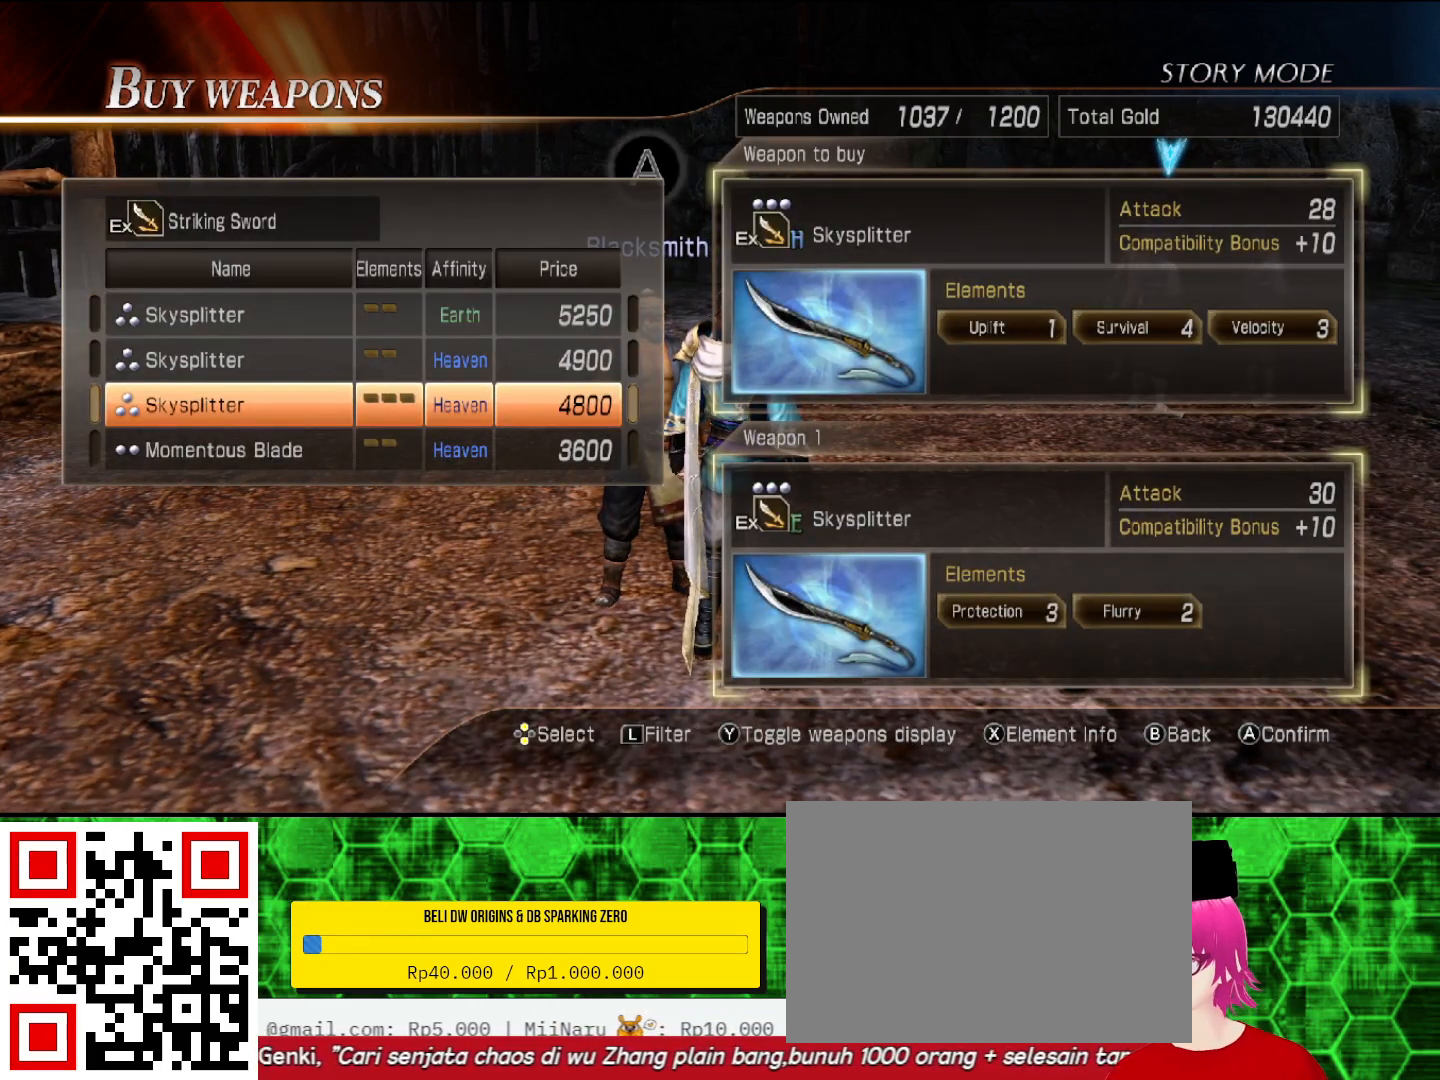
{"buttons": [], "left_stick": "center", "right_stick": "center", "events": []}
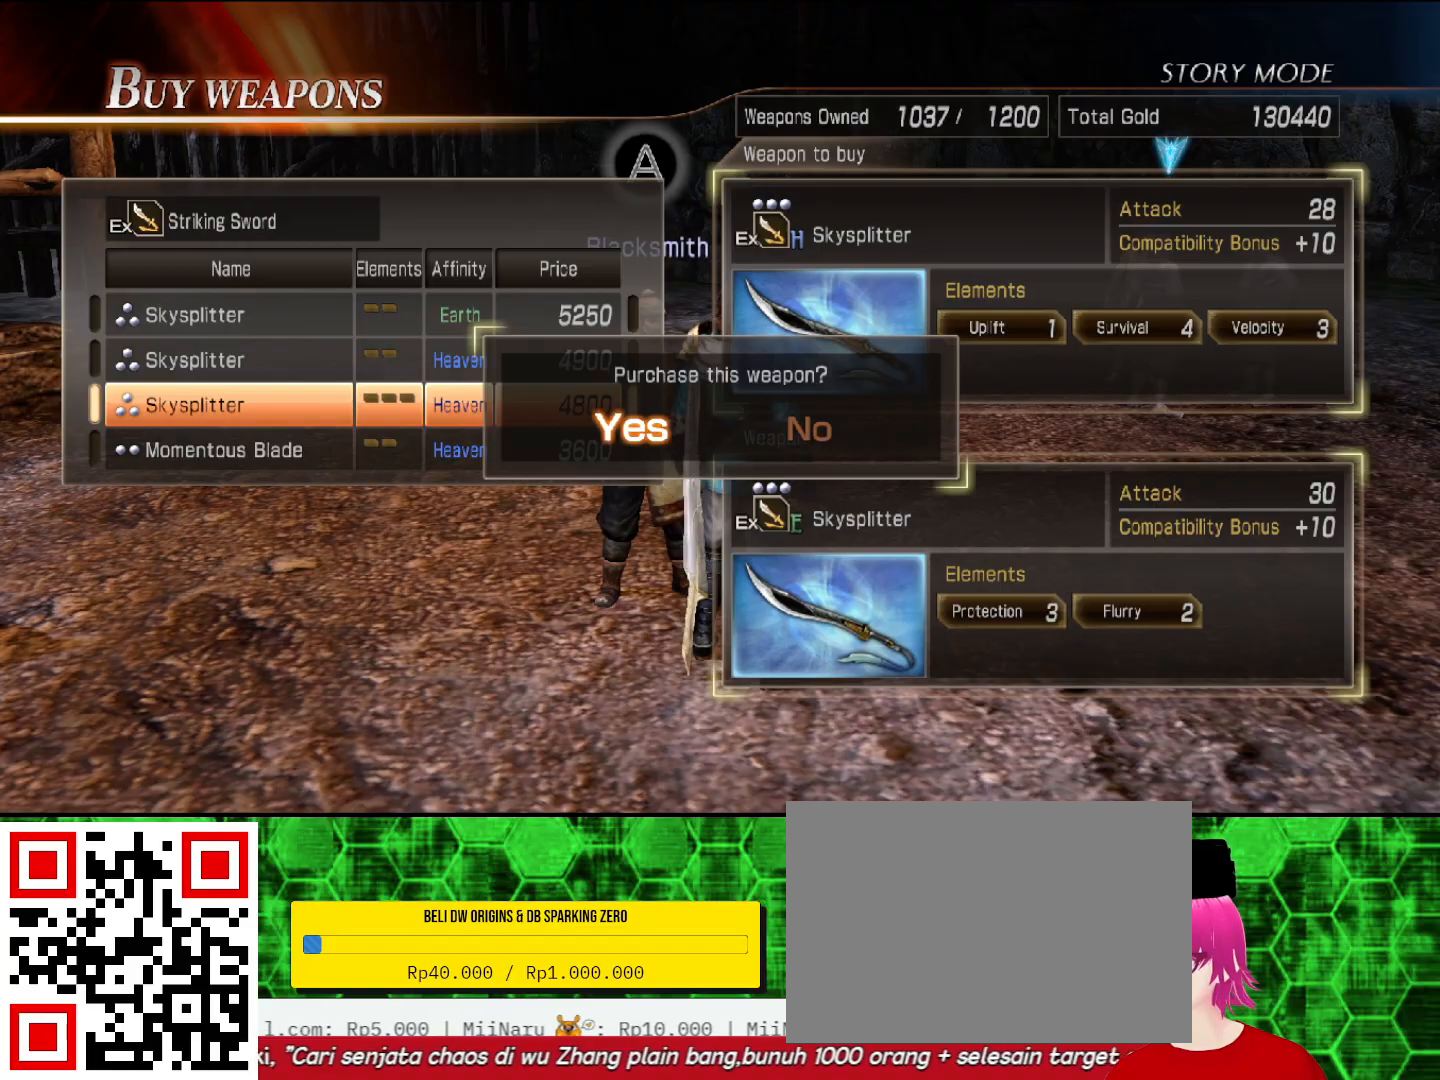
{"buttons": [], "left_stick": "center", "right_stick": "center", "events": []}
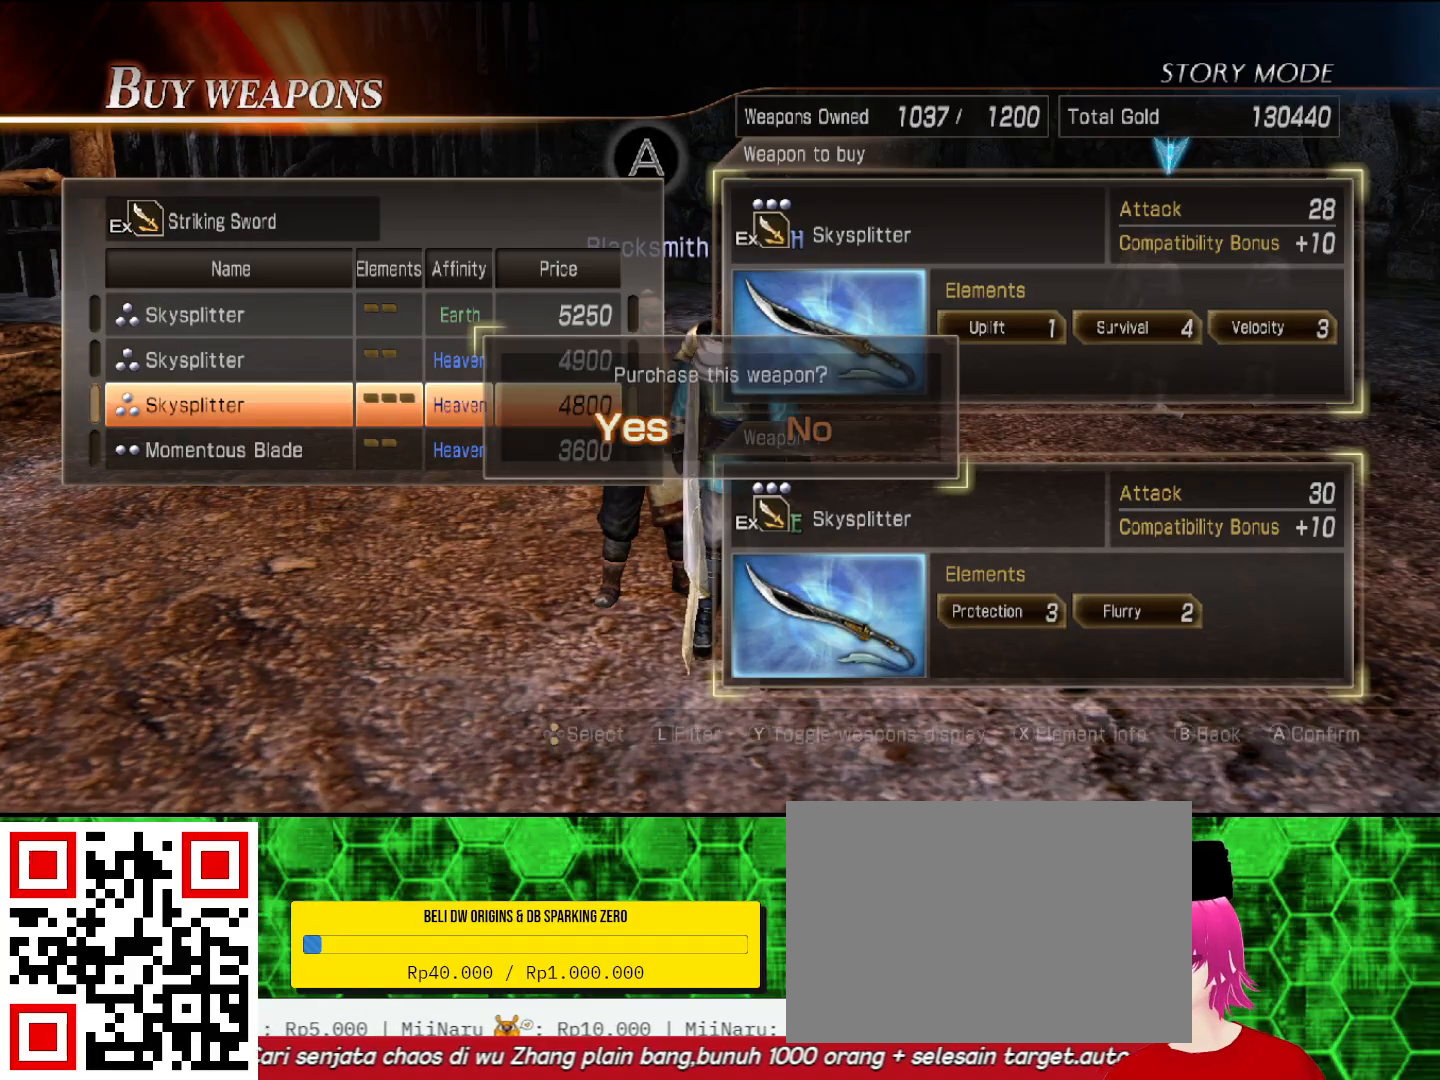
{"buttons": [], "left_stick": "center", "right_stick": "center", "events": []}
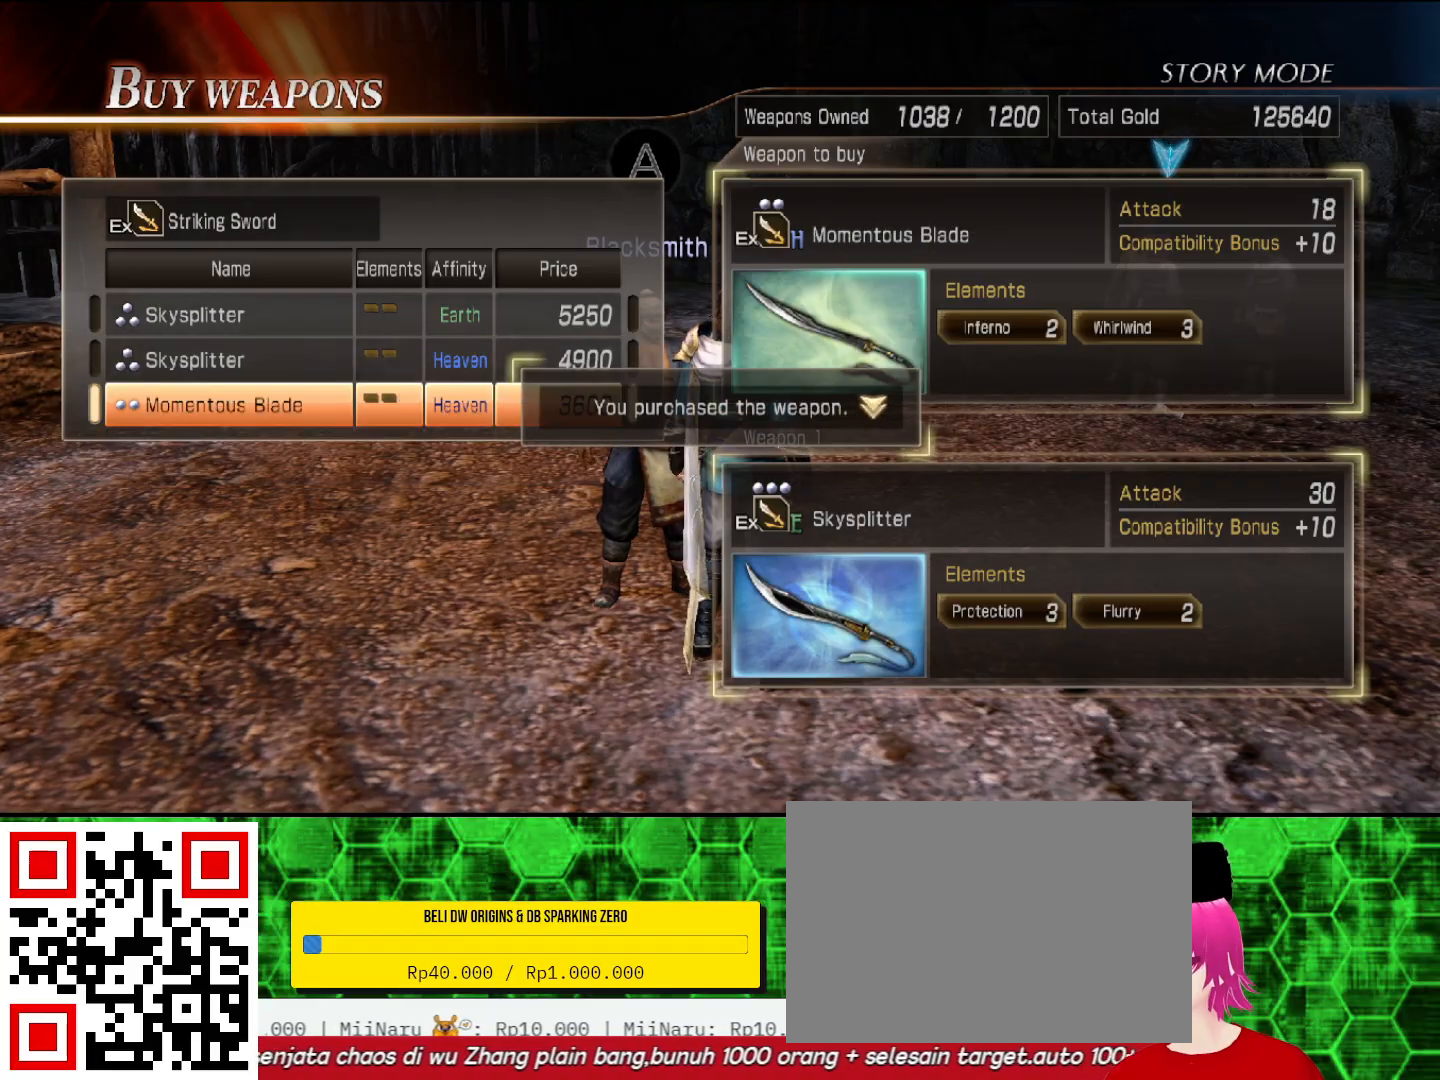
{"buttons": [], "left_stick": "center", "right_stick": "center", "events": []}
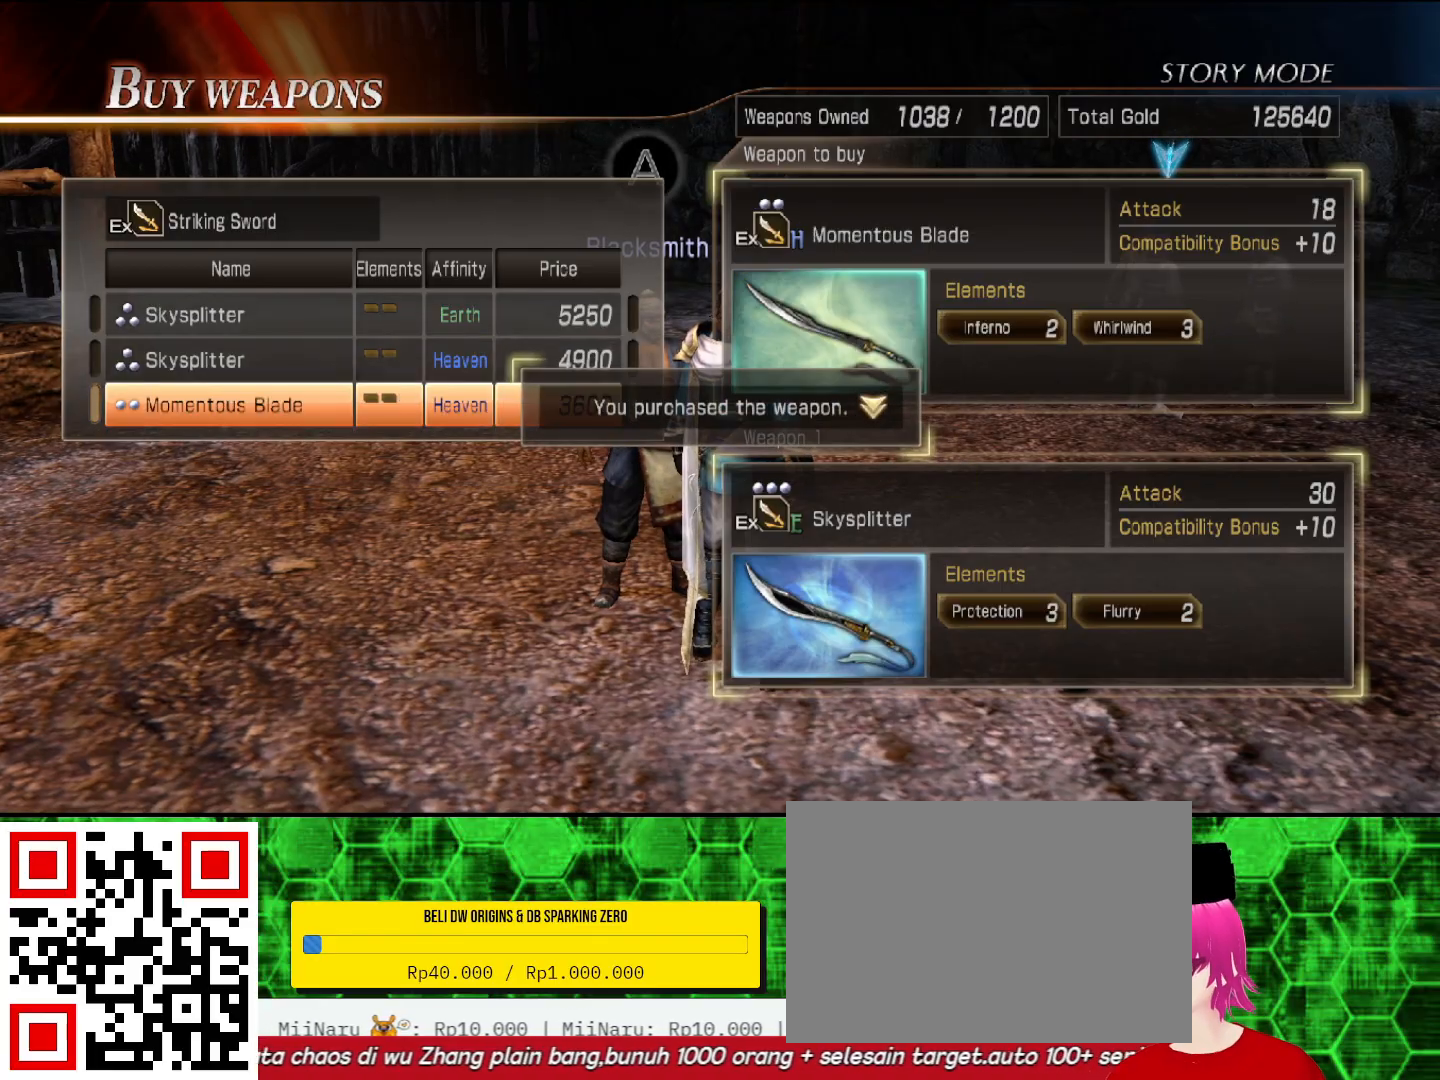
{"buttons": [], "left_stick": "center", "right_stick": "center", "events": []}
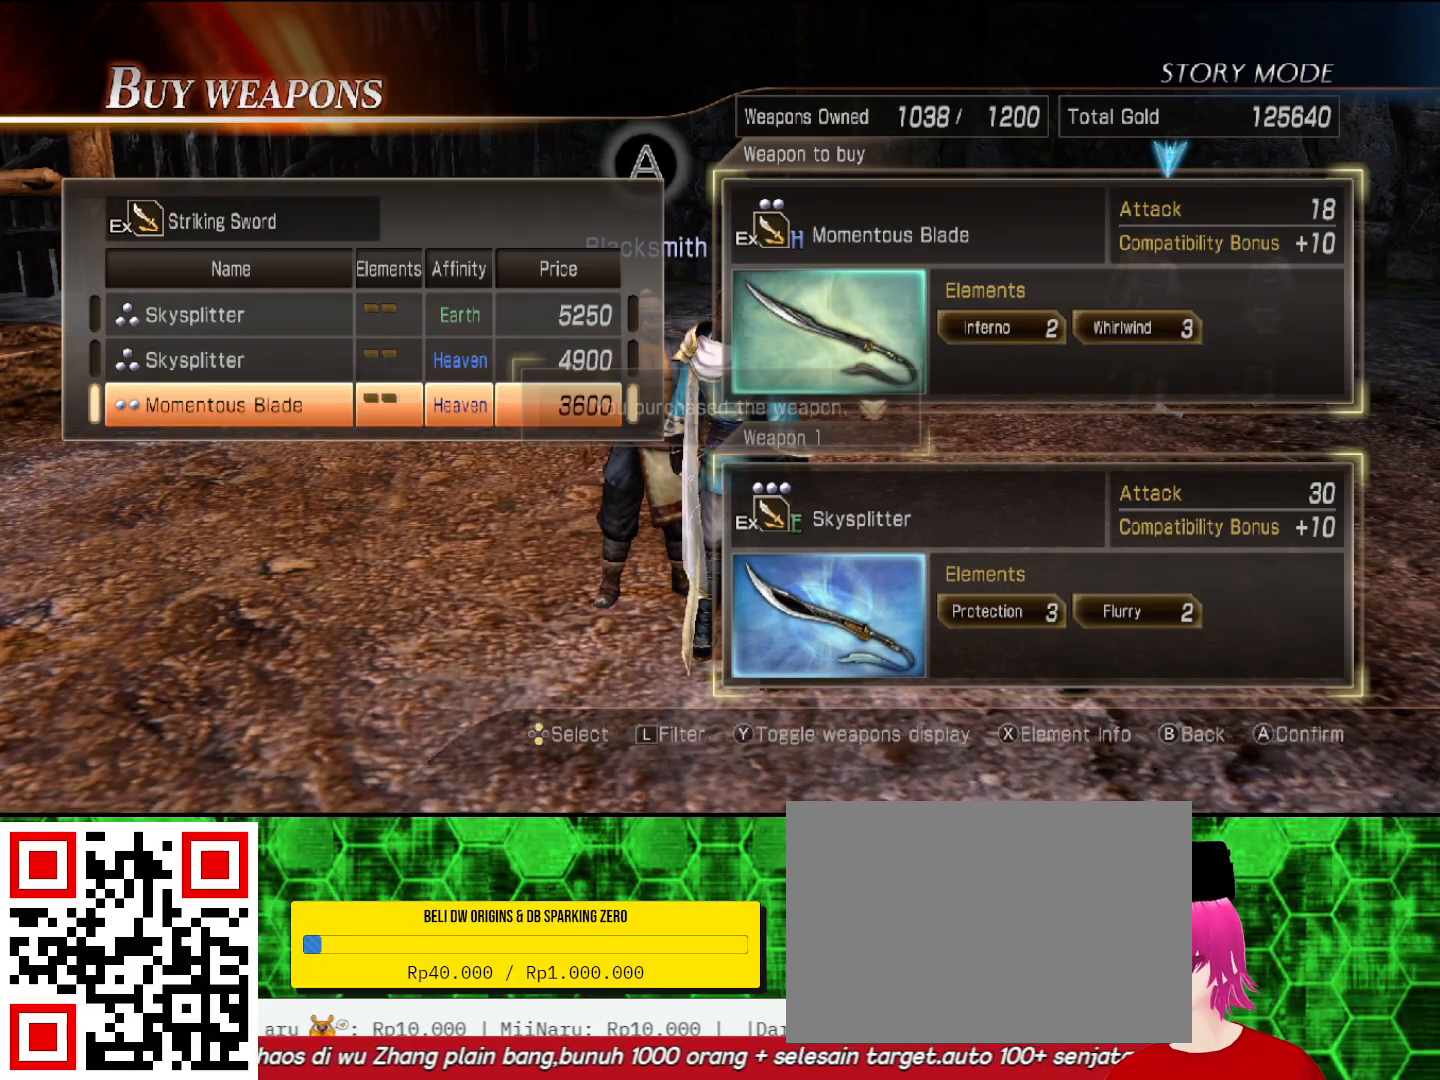
{"buttons": [], "left_stick": "center", "right_stick": "center", "events": []}
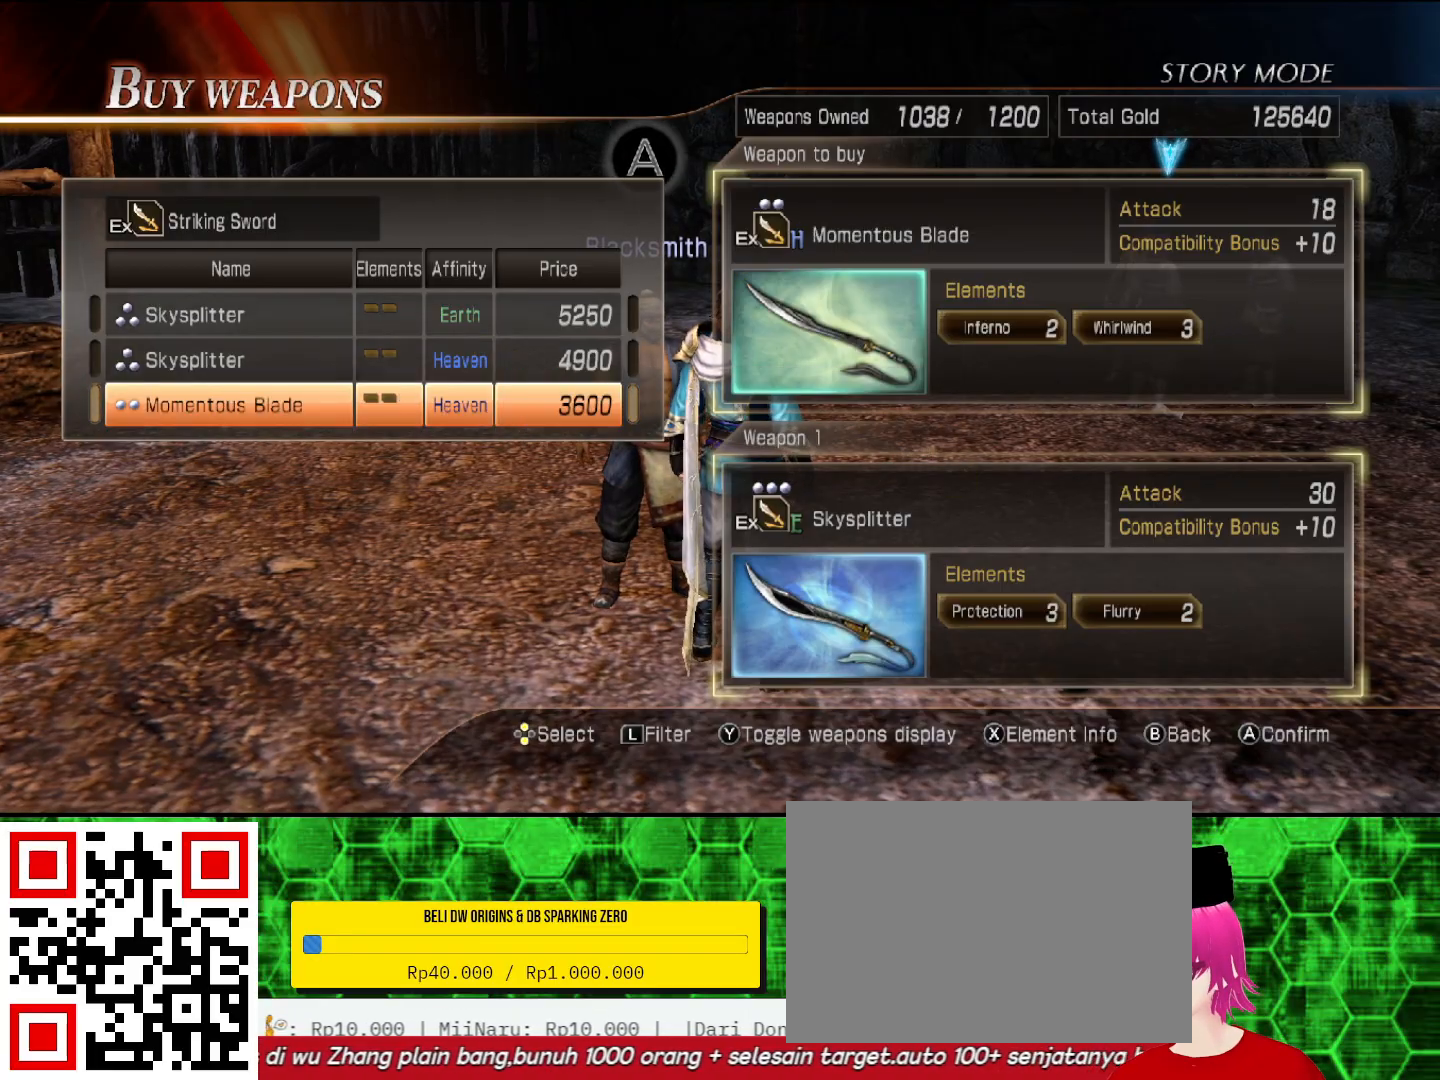
{"buttons": [], "left_stick": "center", "right_stick": "center", "events": []}